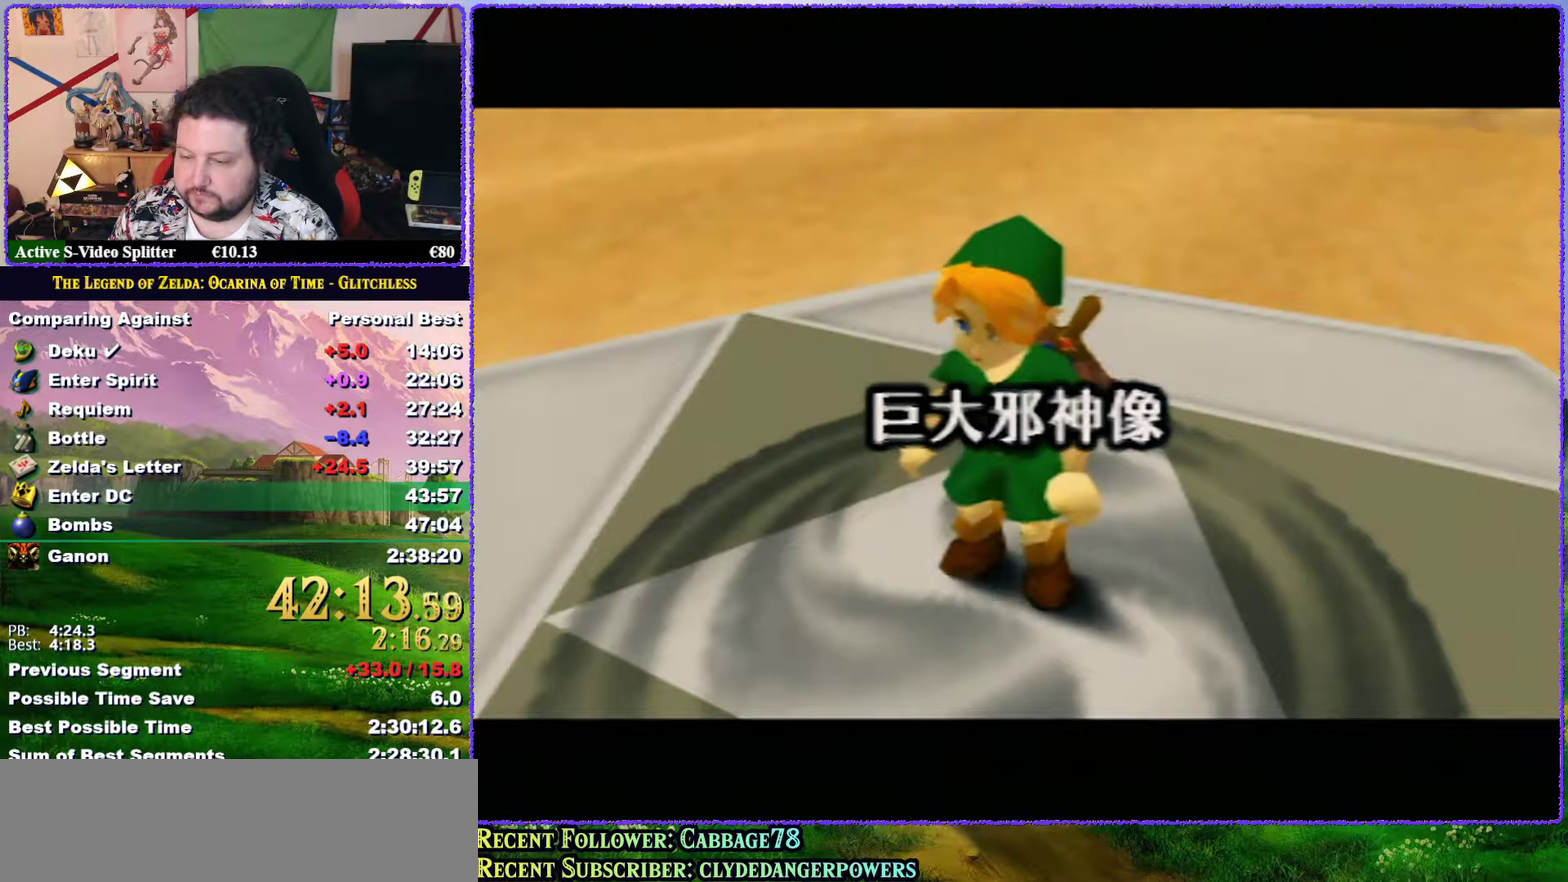
Gameplay with a controller (Nintendo layout); each line is a JSON object with the inputs held at the frame after it. "events" lists button and stick changes between this image and that frame as [ms after this image, input, new state], when the widget could be followed in between. Not read: L3 R3.
{"buttons": [], "left_stick": "right", "events": [[117, "left_stick", "right"]]}
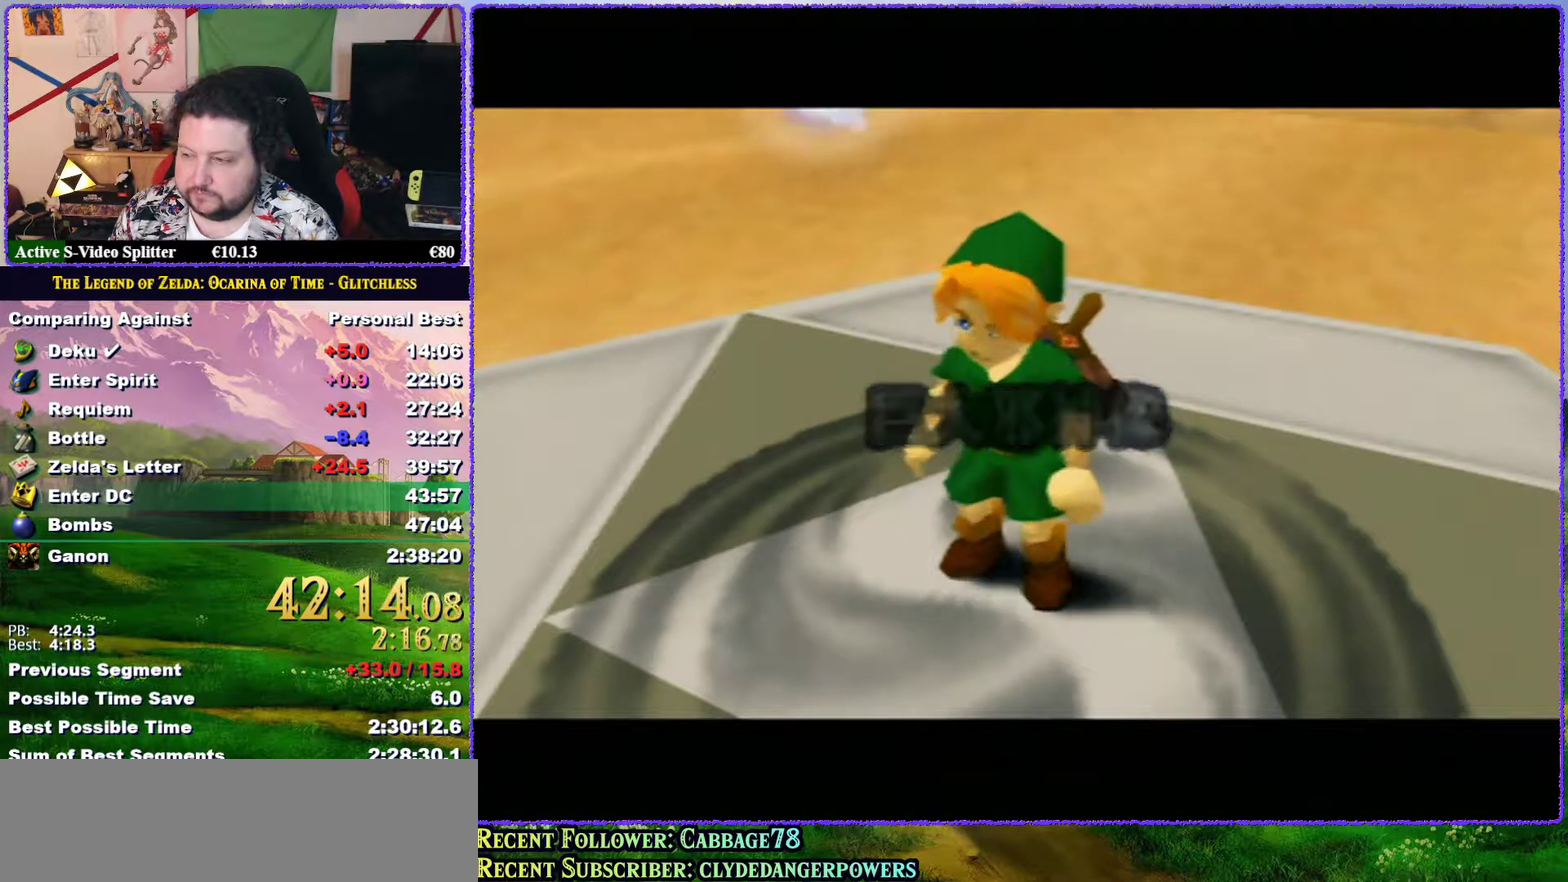
{"buttons": [], "left_stick": "right", "events": []}
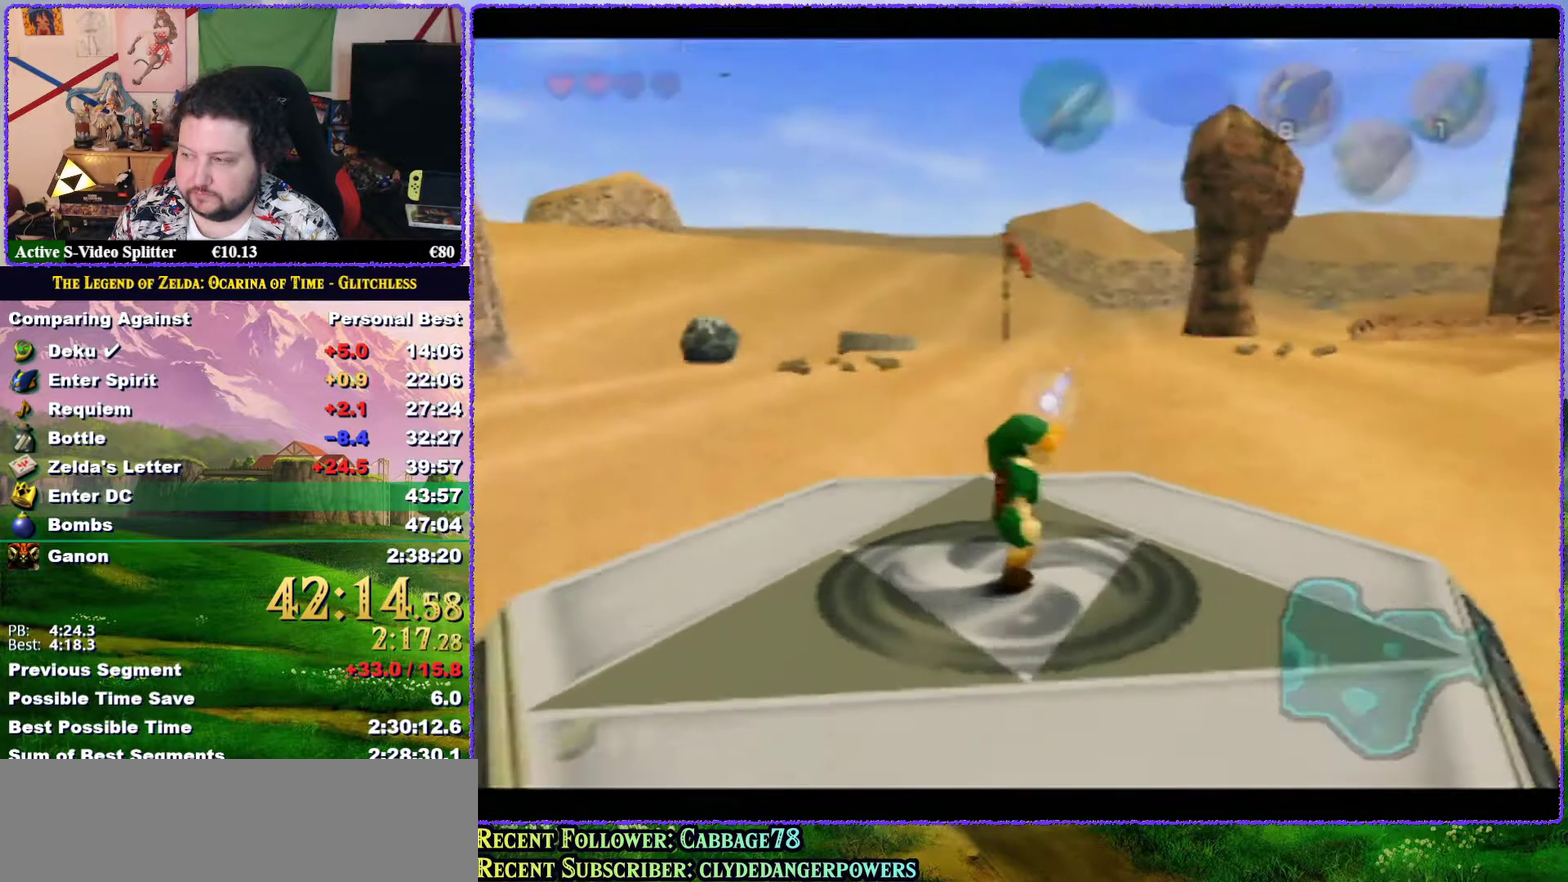
{"buttons": [], "left_stick": "center", "events": [[267, "R1", "down"], [400, "left_stick", "center"], [467, "R1", "up"]]}
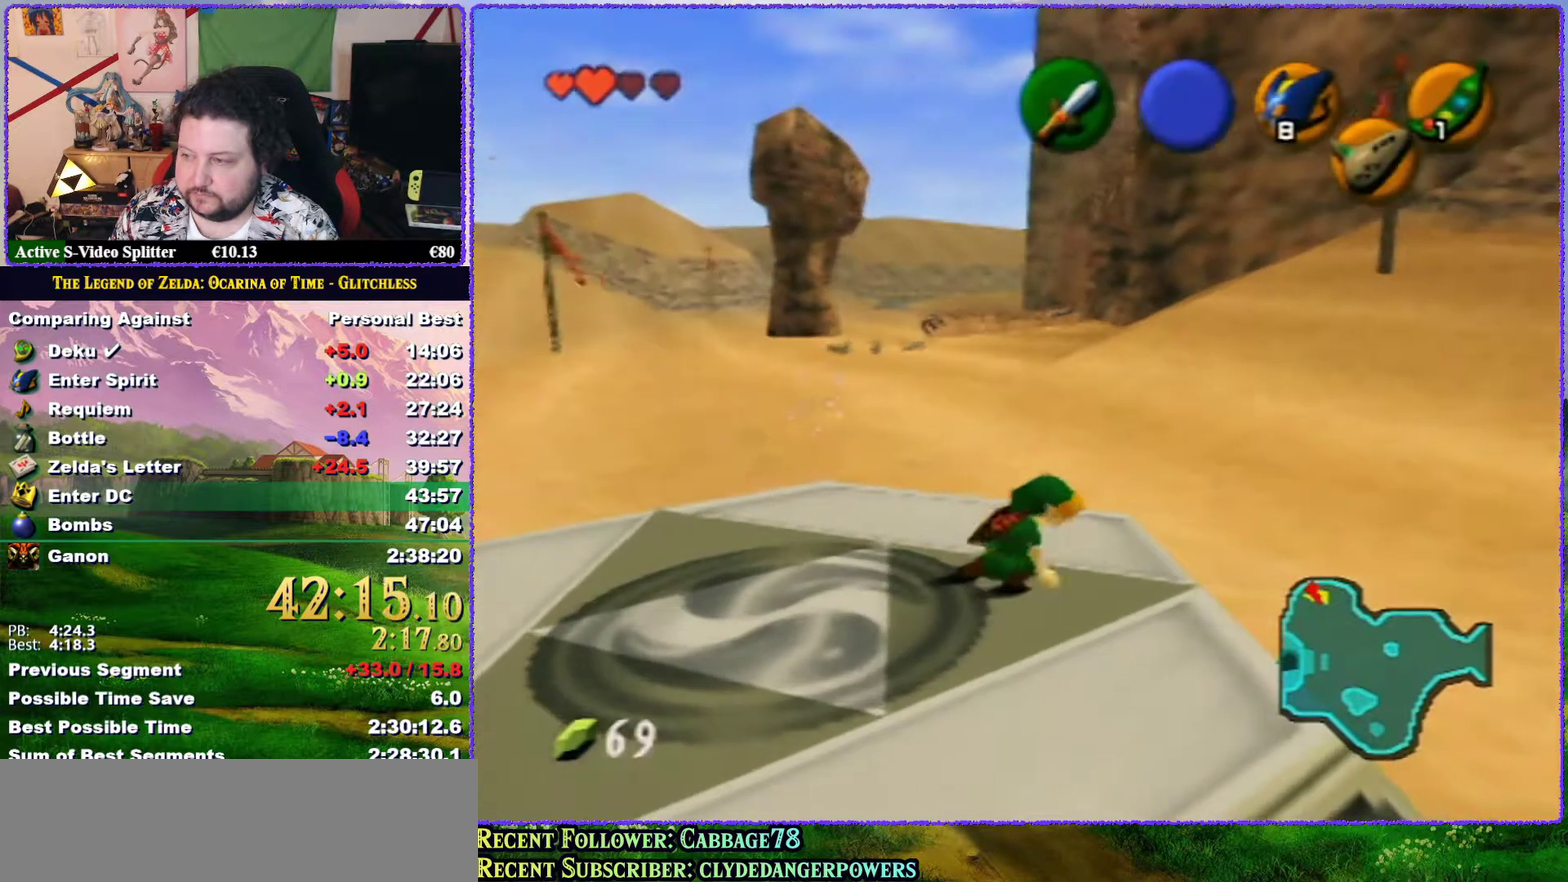
{"buttons": ["Z"], "left_stick": "down", "events": [[17, "left_stick", "down"], [150, "Z", "down"]]}
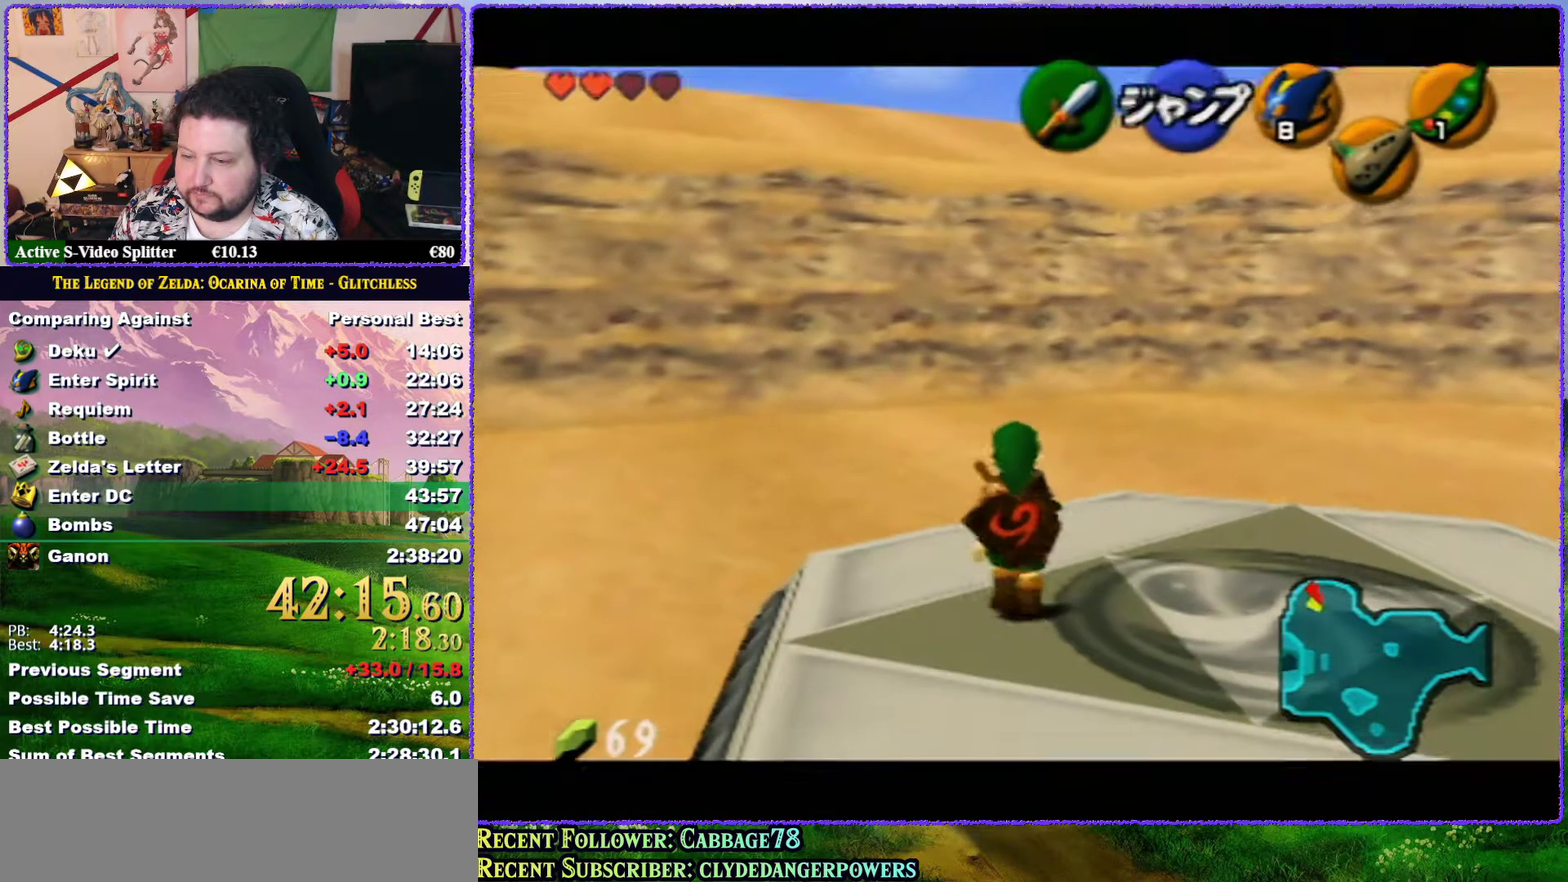
{"buttons": ["Z"], "left_stick": "down", "events": []}
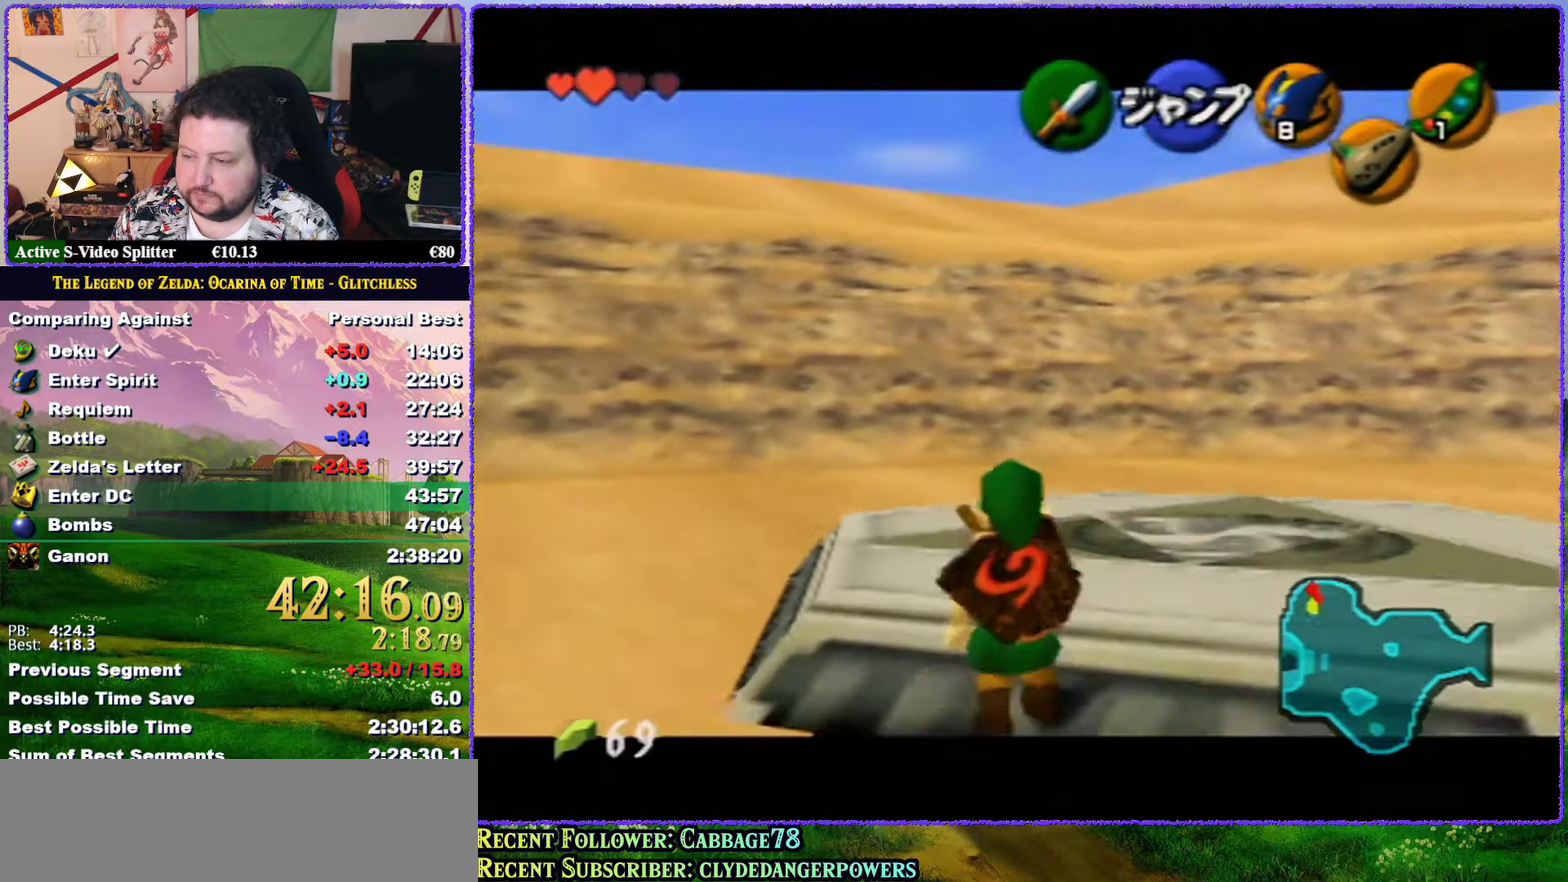
{"buttons": ["Z"], "left_stick": "down", "events": []}
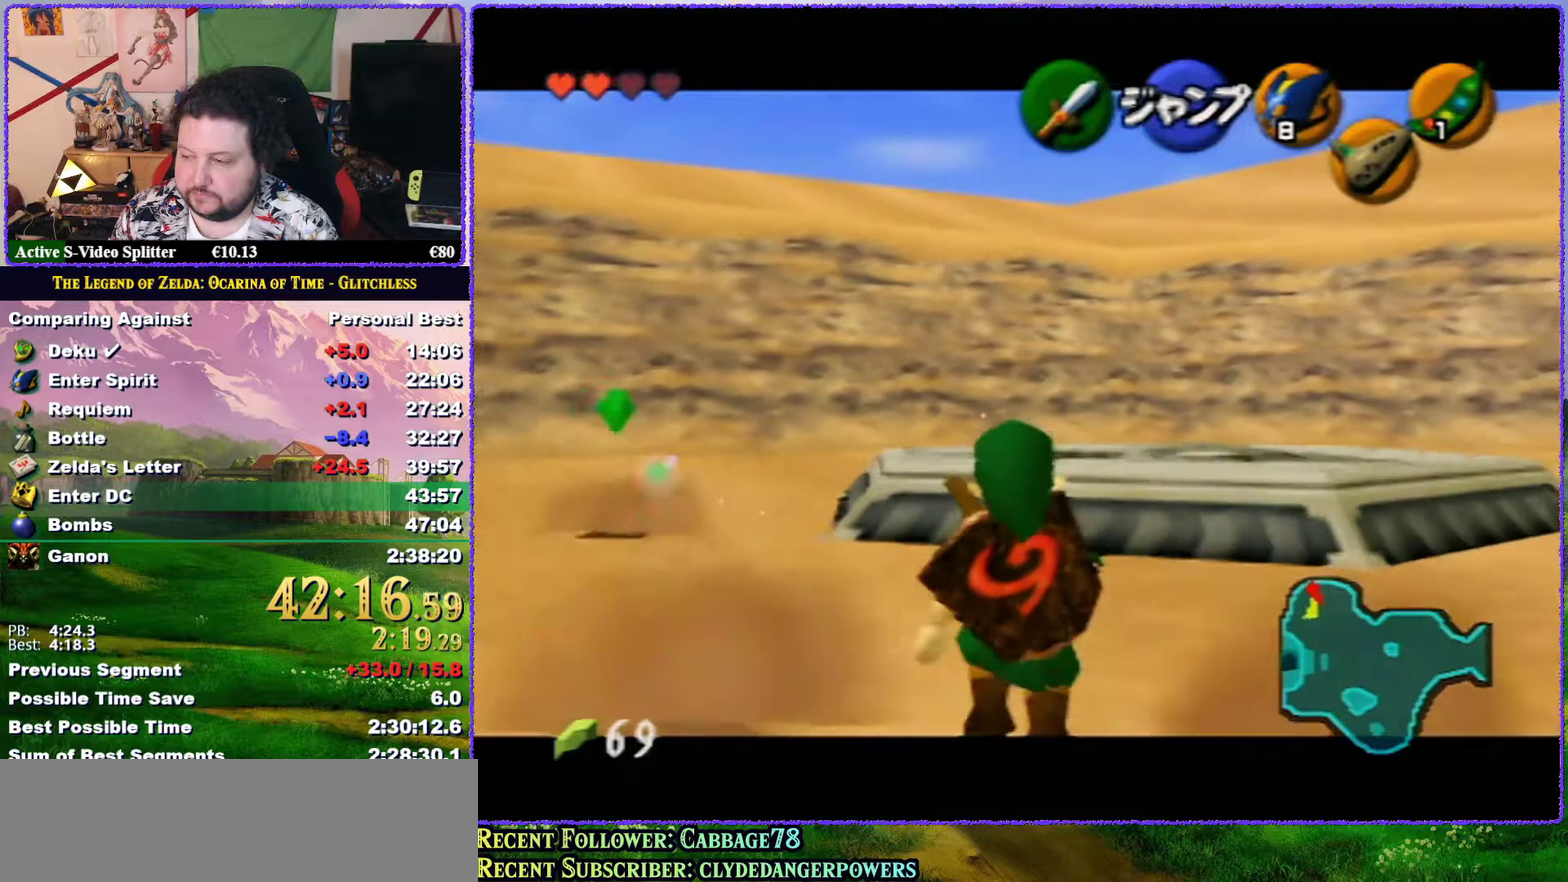
{"buttons": ["Z"], "left_stick": "down", "events": []}
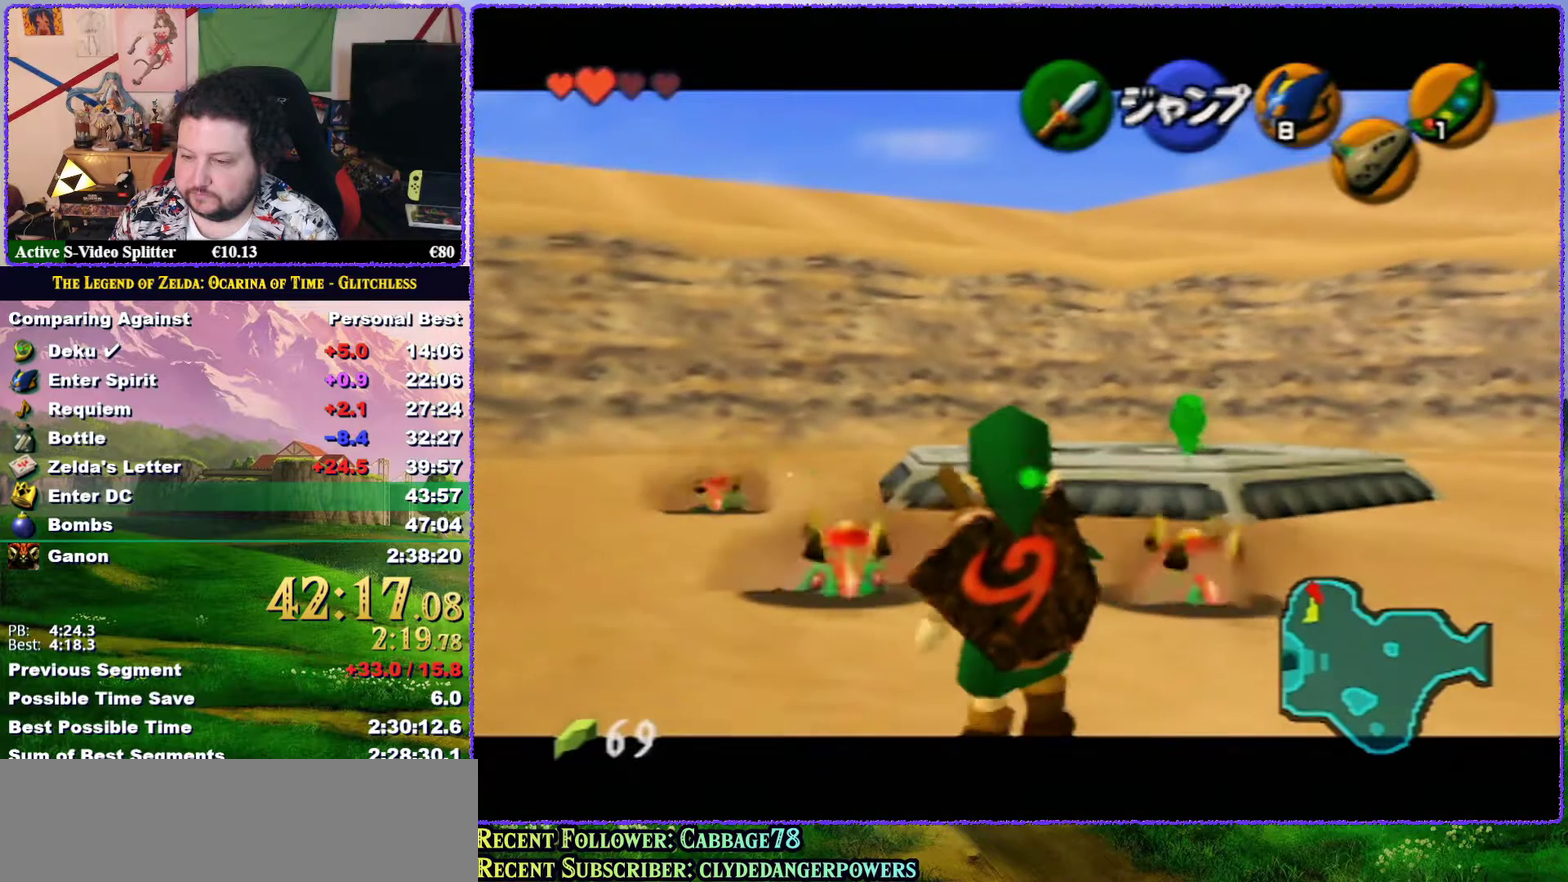
{"buttons": ["Z"], "left_stick": "down", "events": []}
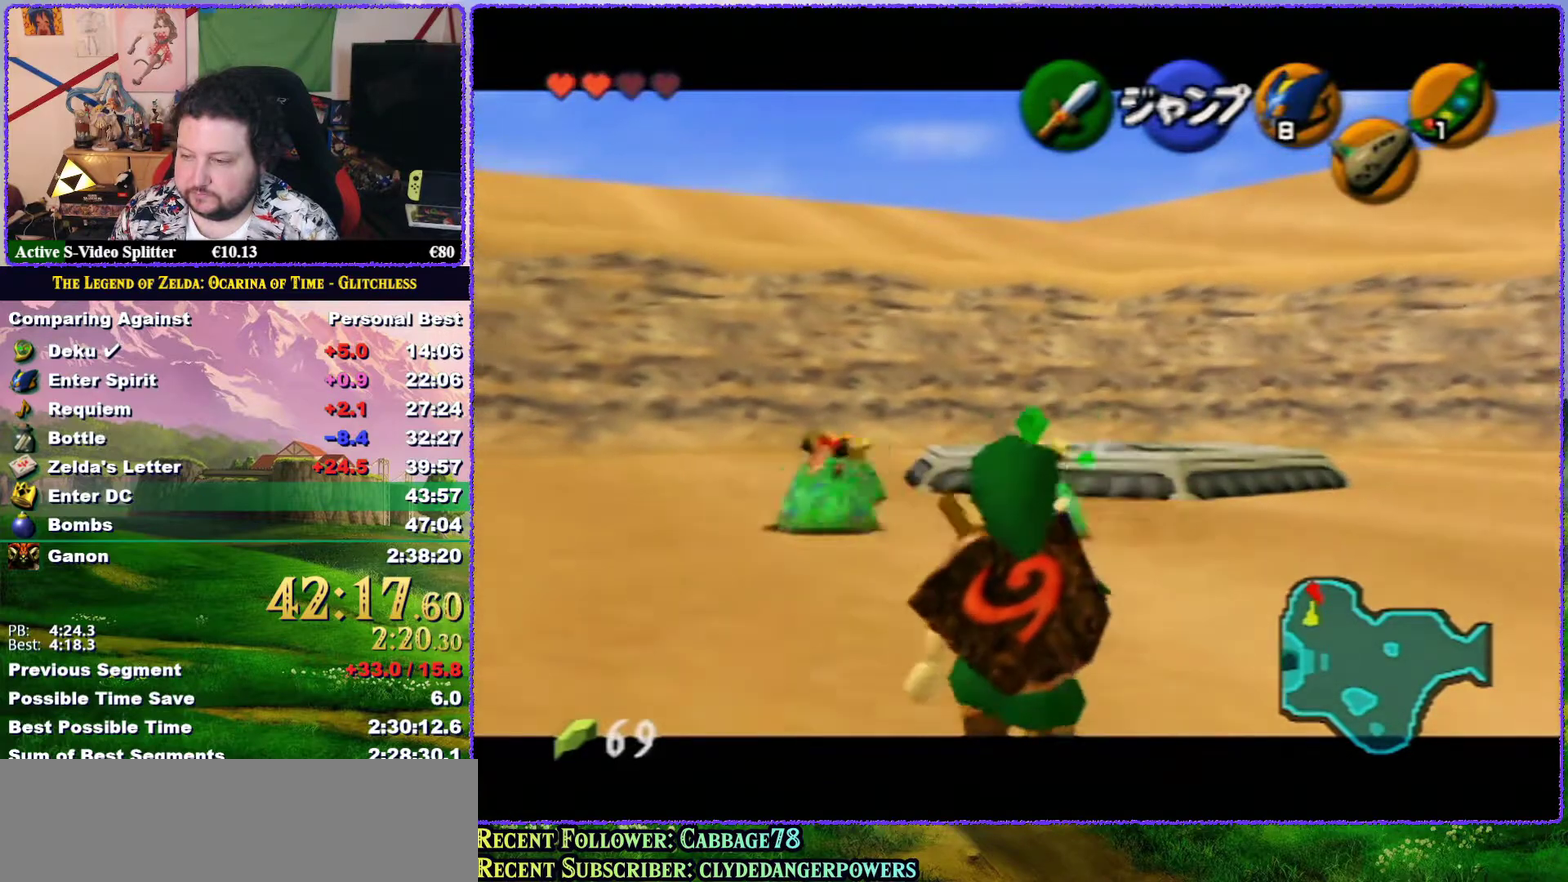
{"buttons": ["Z"], "left_stick": "down", "events": []}
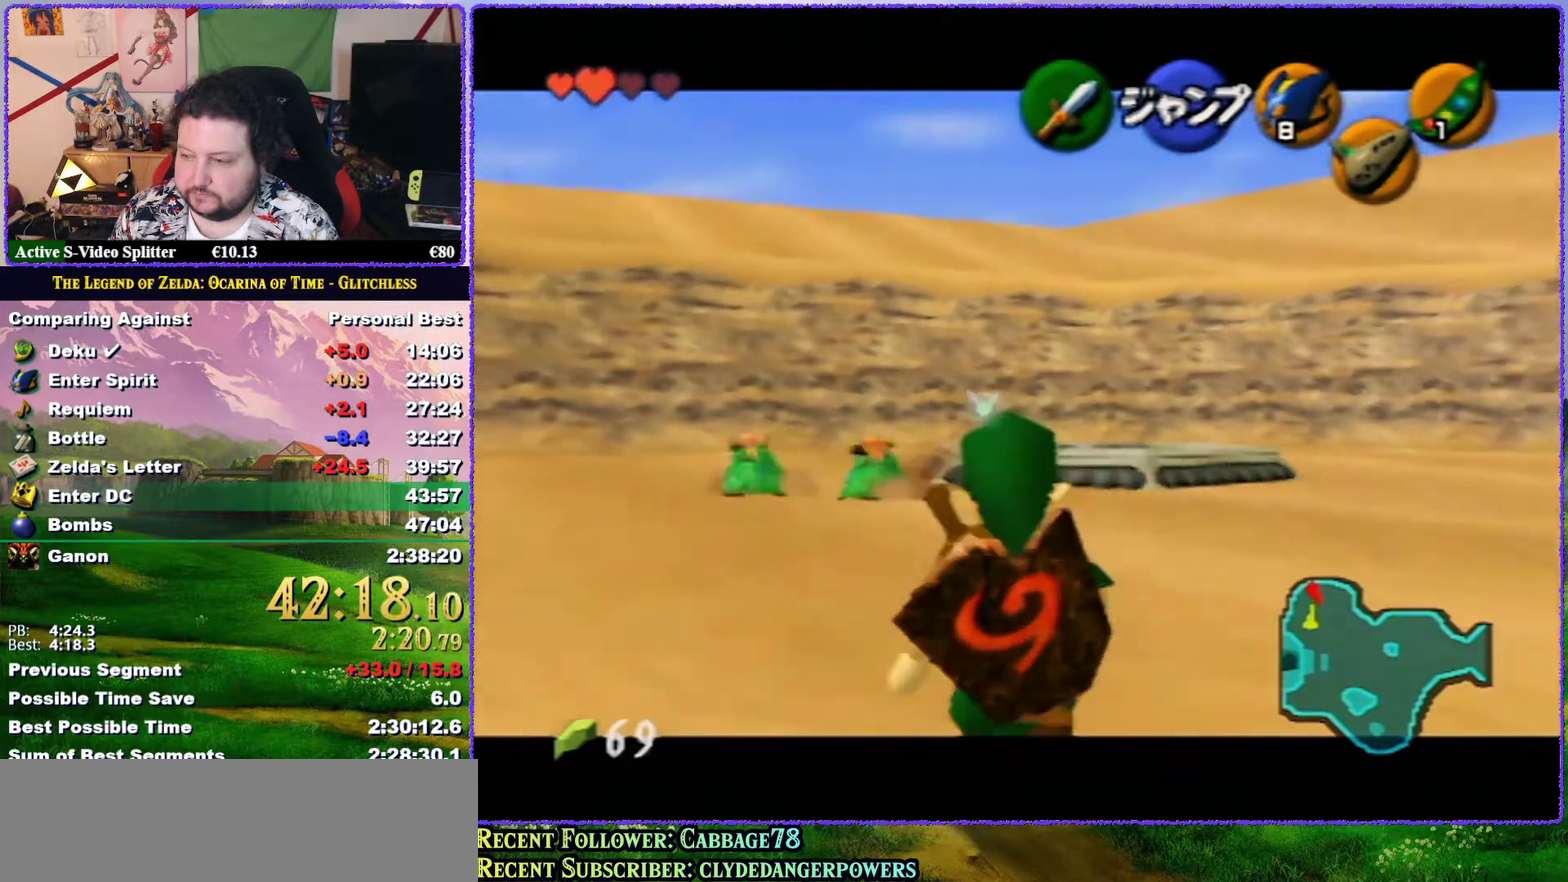
{"buttons": ["Z"], "left_stick": "down", "events": []}
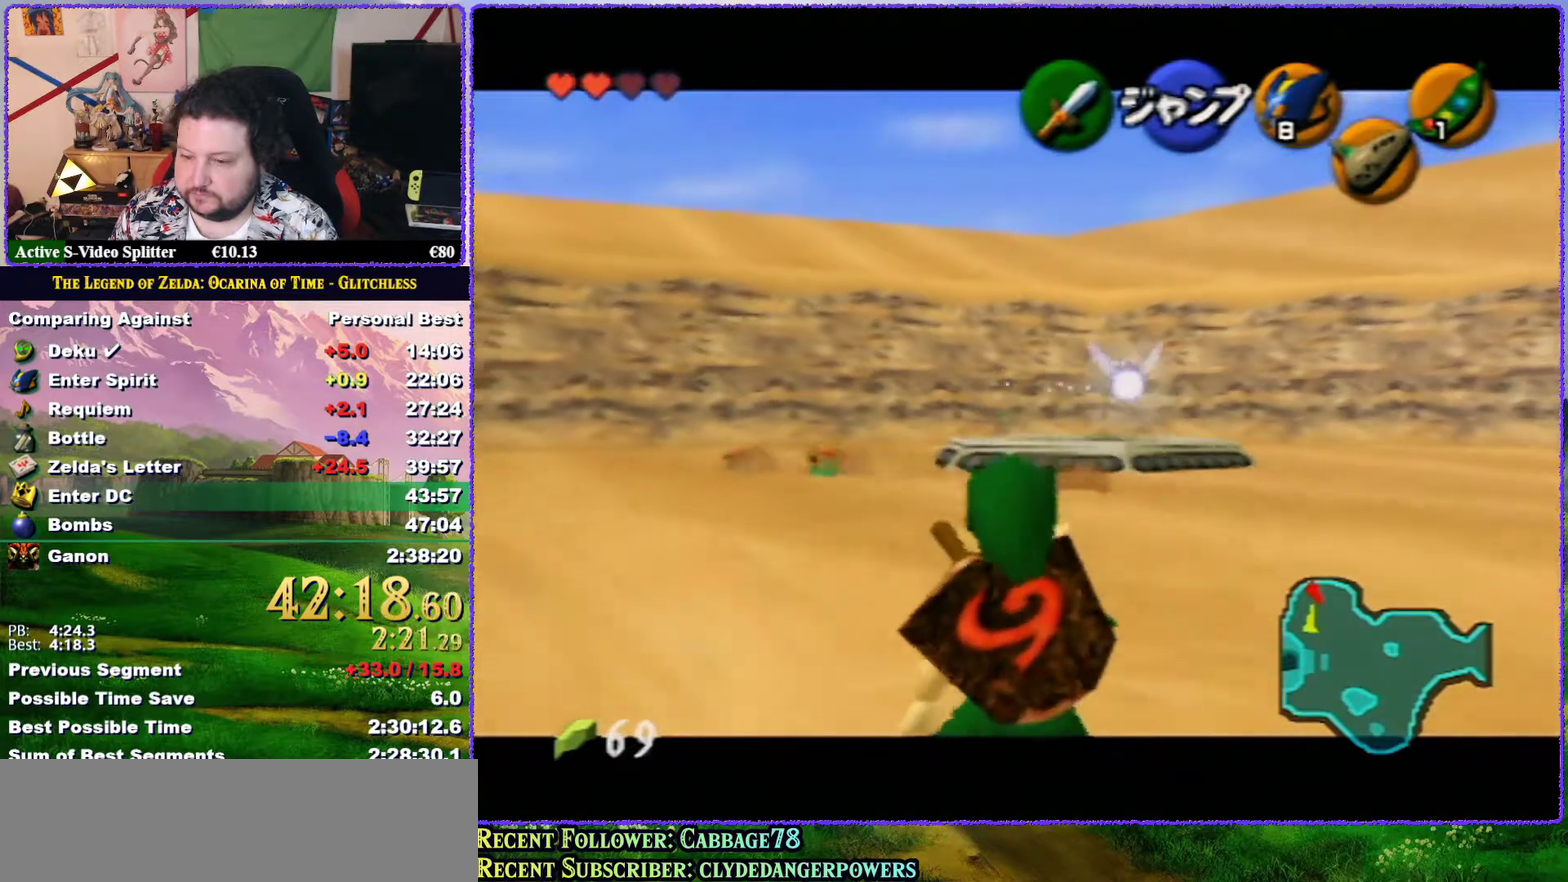
{"buttons": ["Z"], "left_stick": "down", "events": []}
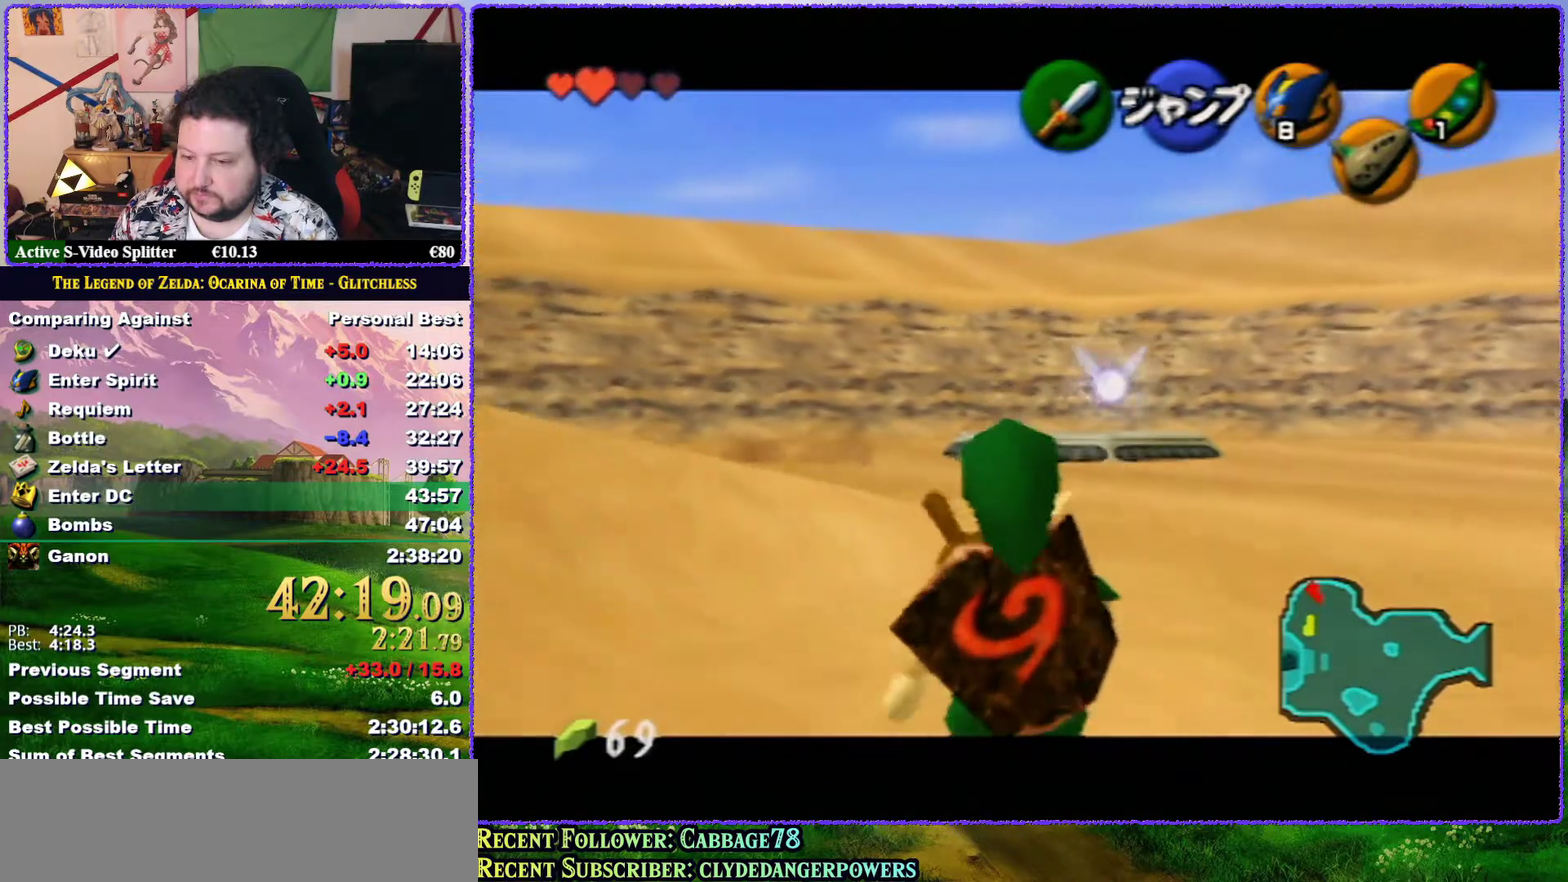
{"buttons": ["Z"], "left_stick": "down", "events": []}
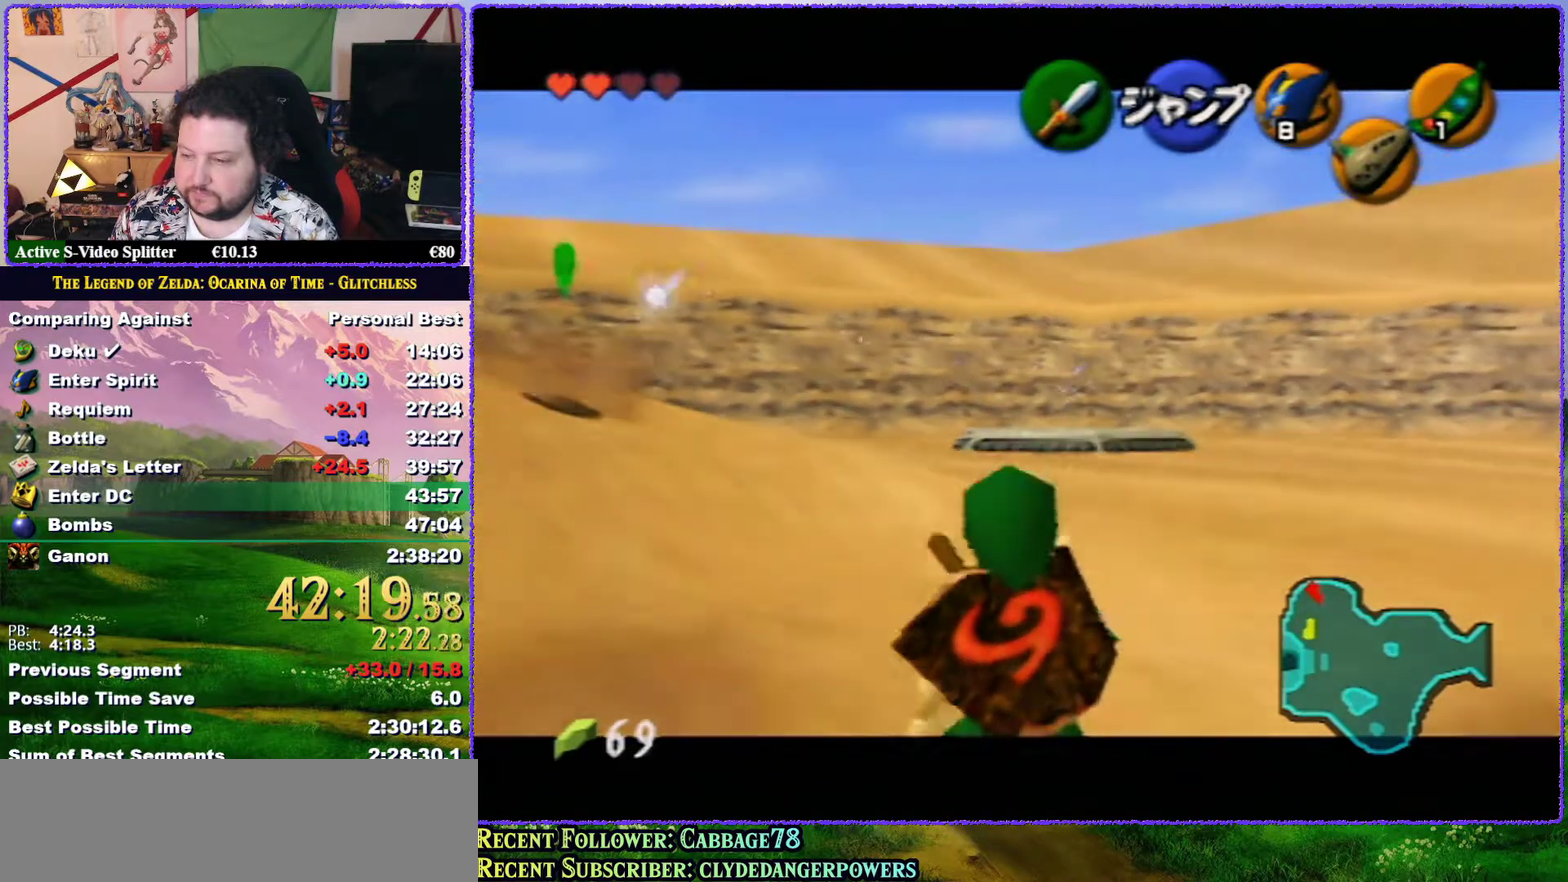
{"buttons": ["Z"], "left_stick": "down", "events": []}
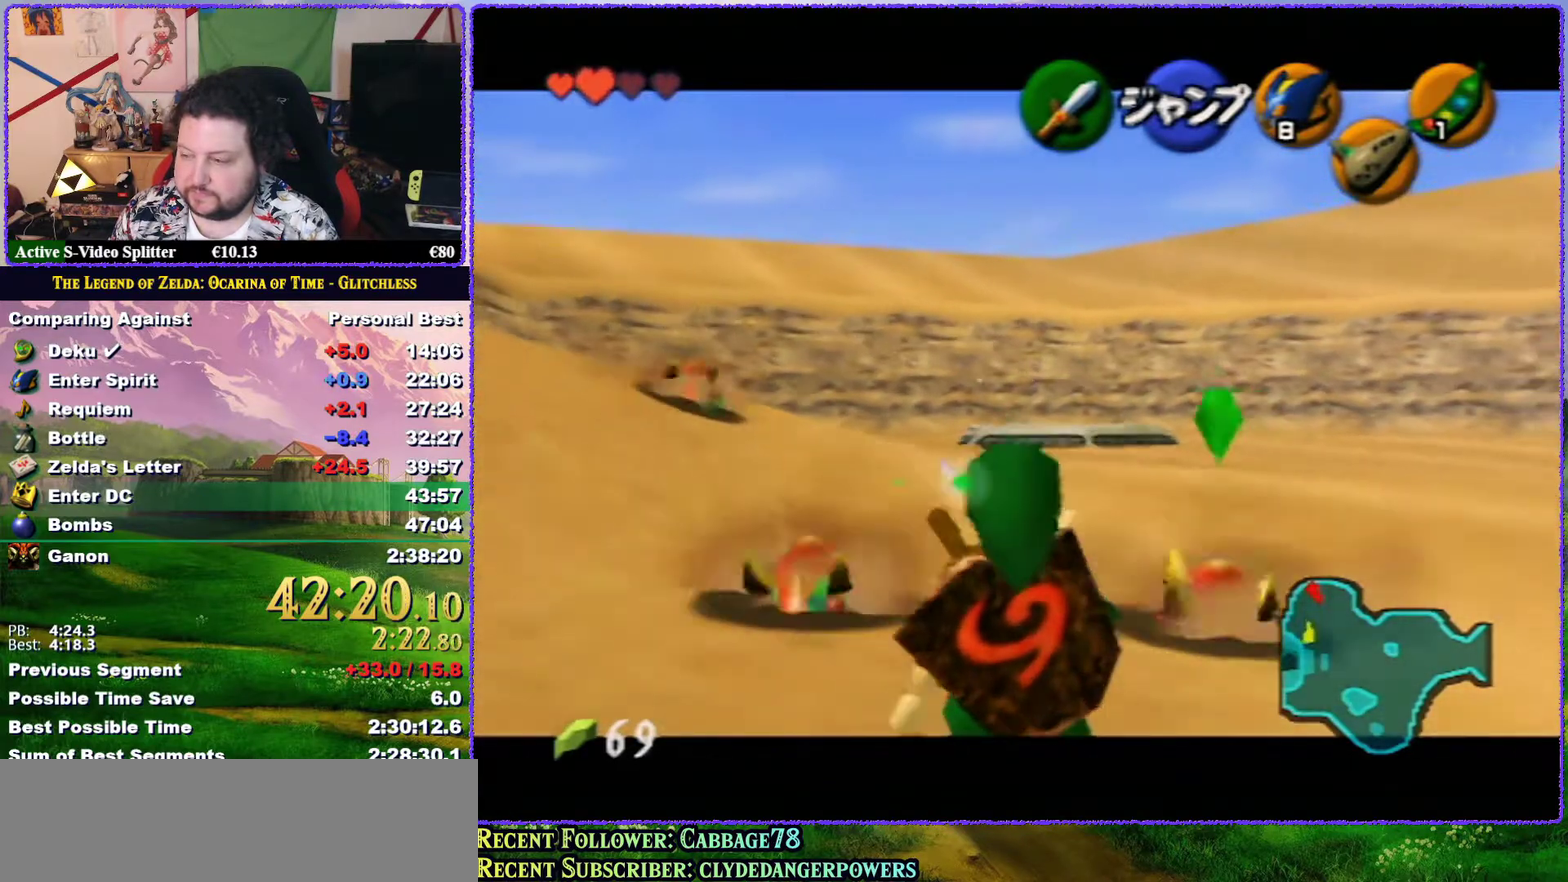
{"buttons": ["Z"], "left_stick": "down", "events": []}
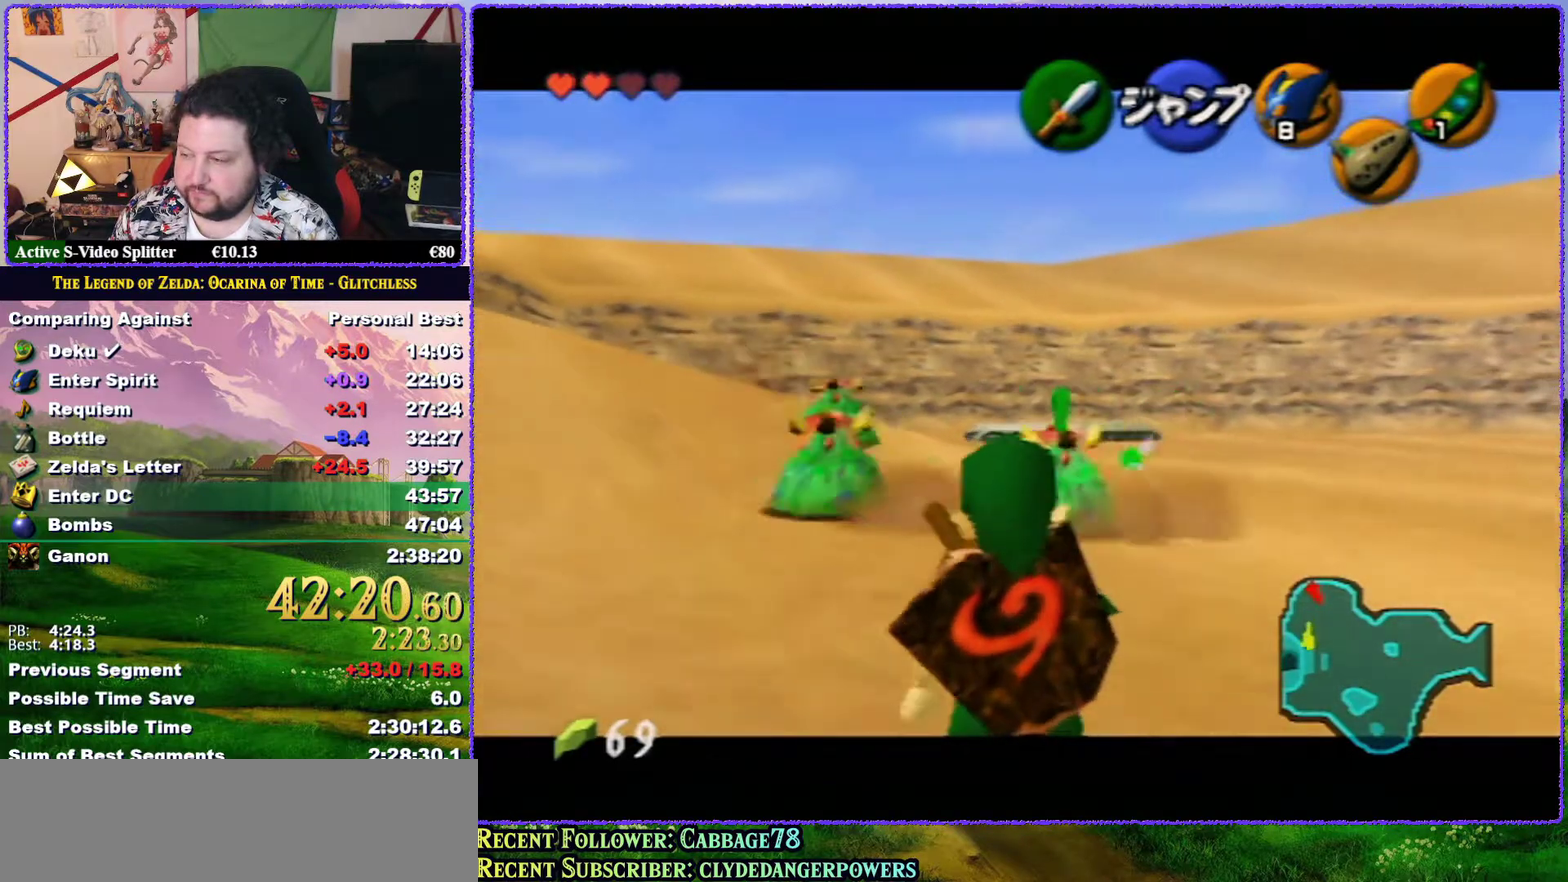
{"buttons": ["Z"], "left_stick": "down", "events": []}
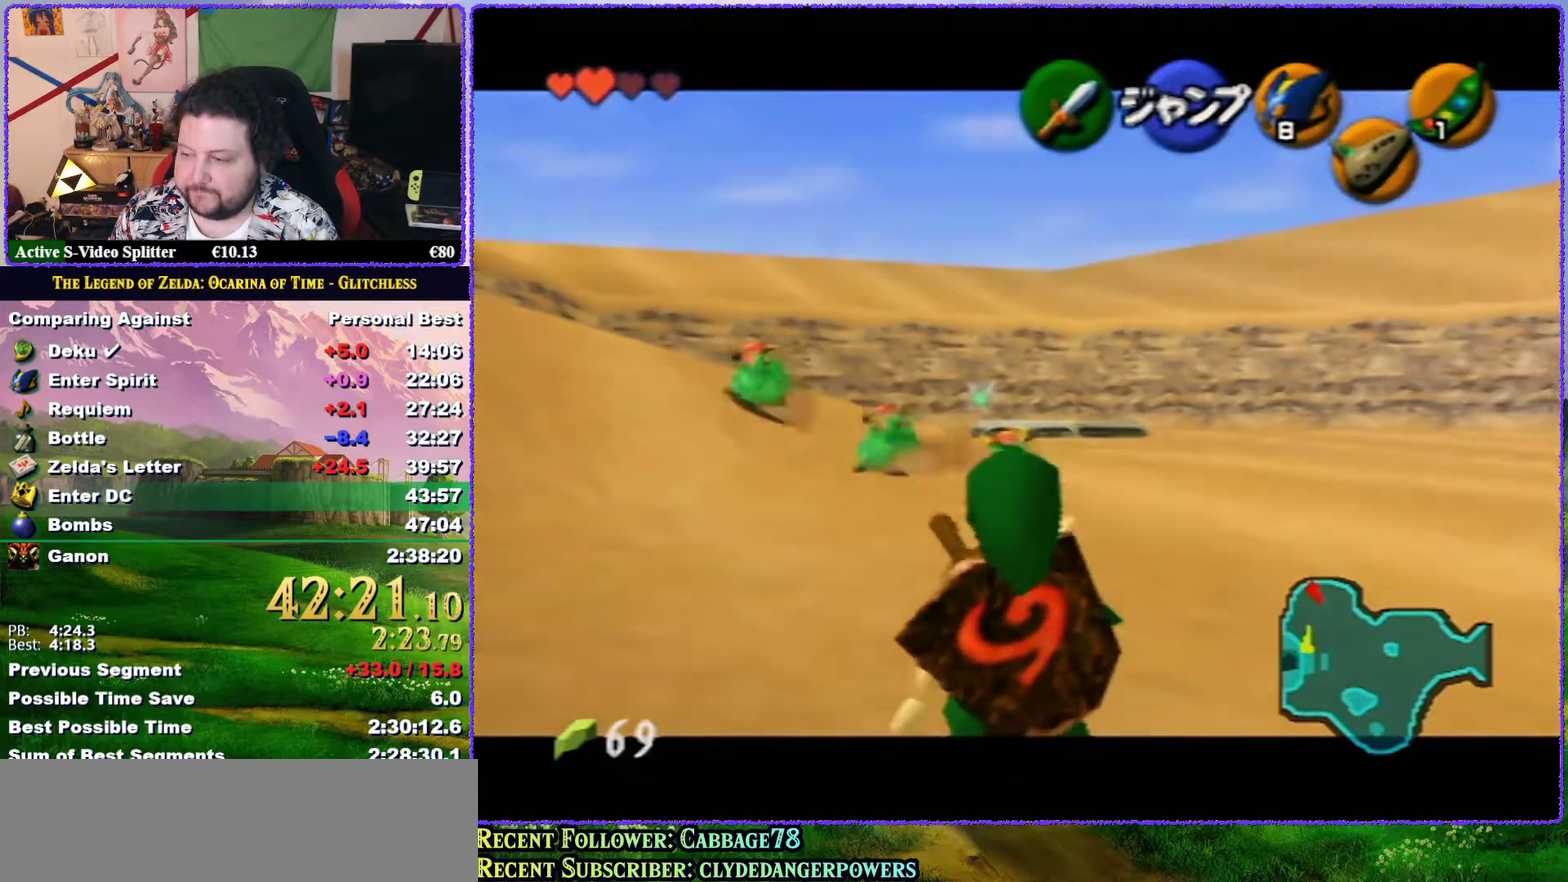
{"buttons": ["Z"], "left_stick": "down", "events": []}
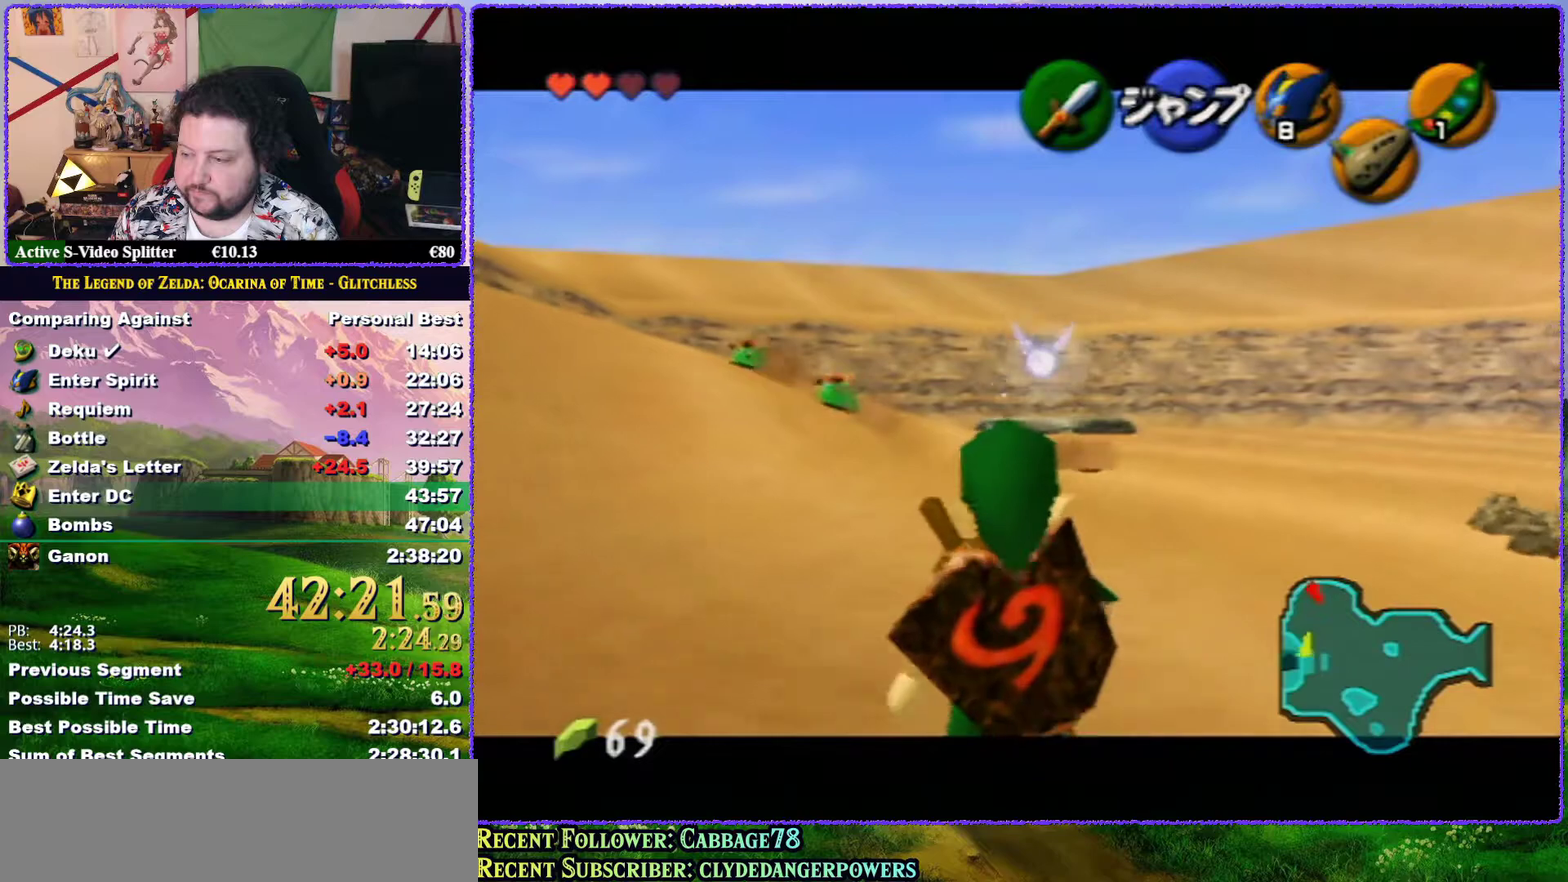
{"buttons": ["Z"], "left_stick": "down", "events": []}
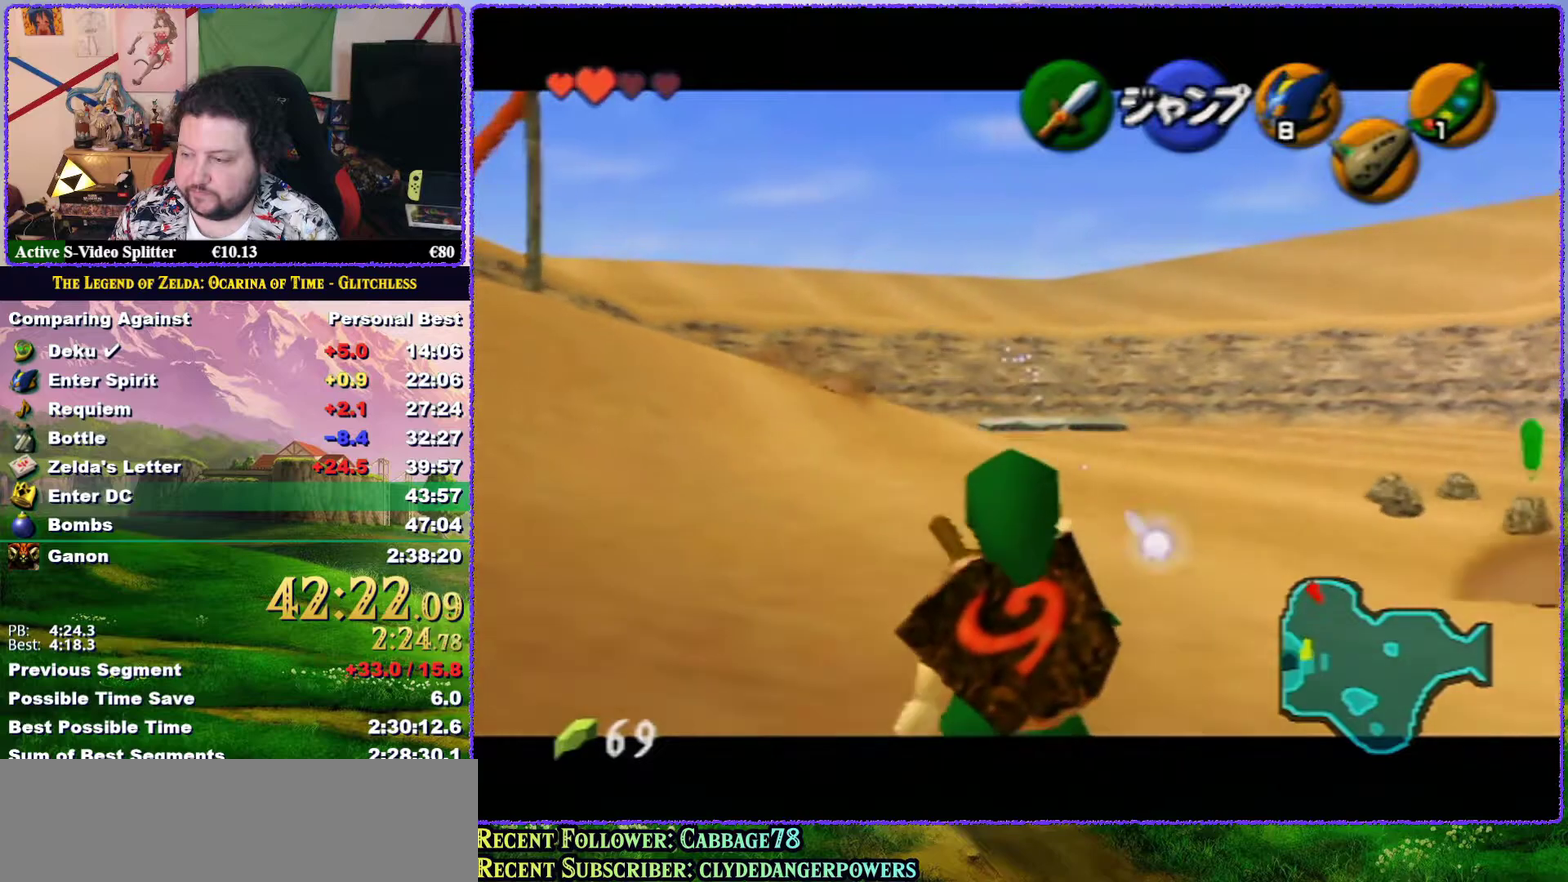
{"buttons": ["Z"], "left_stick": "down", "events": []}
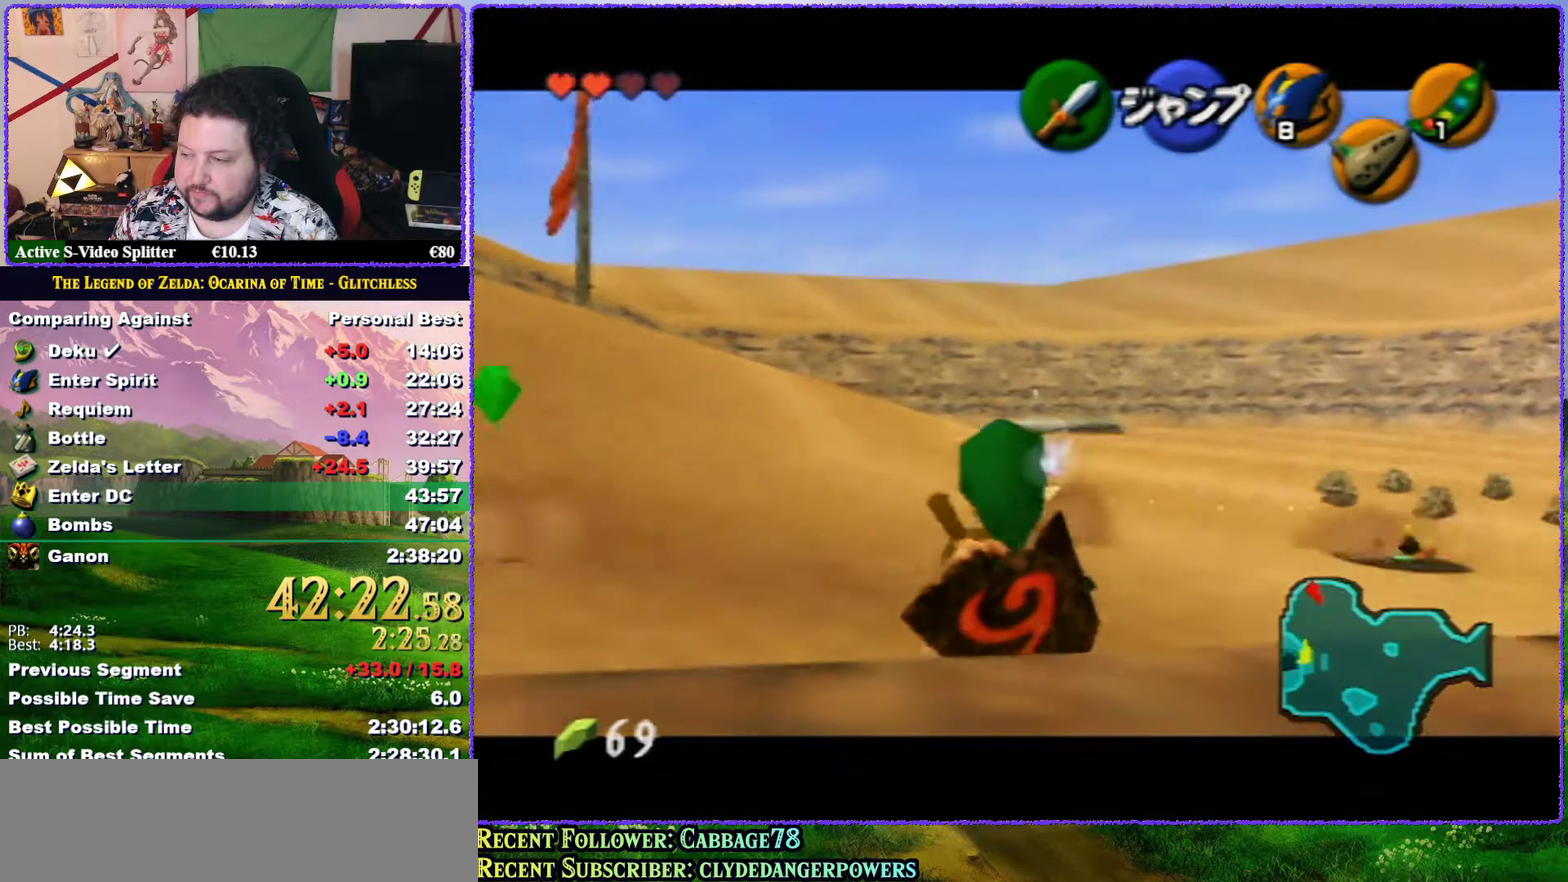
{"buttons": ["Z"], "left_stick": "down", "events": [[150, "A", "down"], [250, "A", "up"]]}
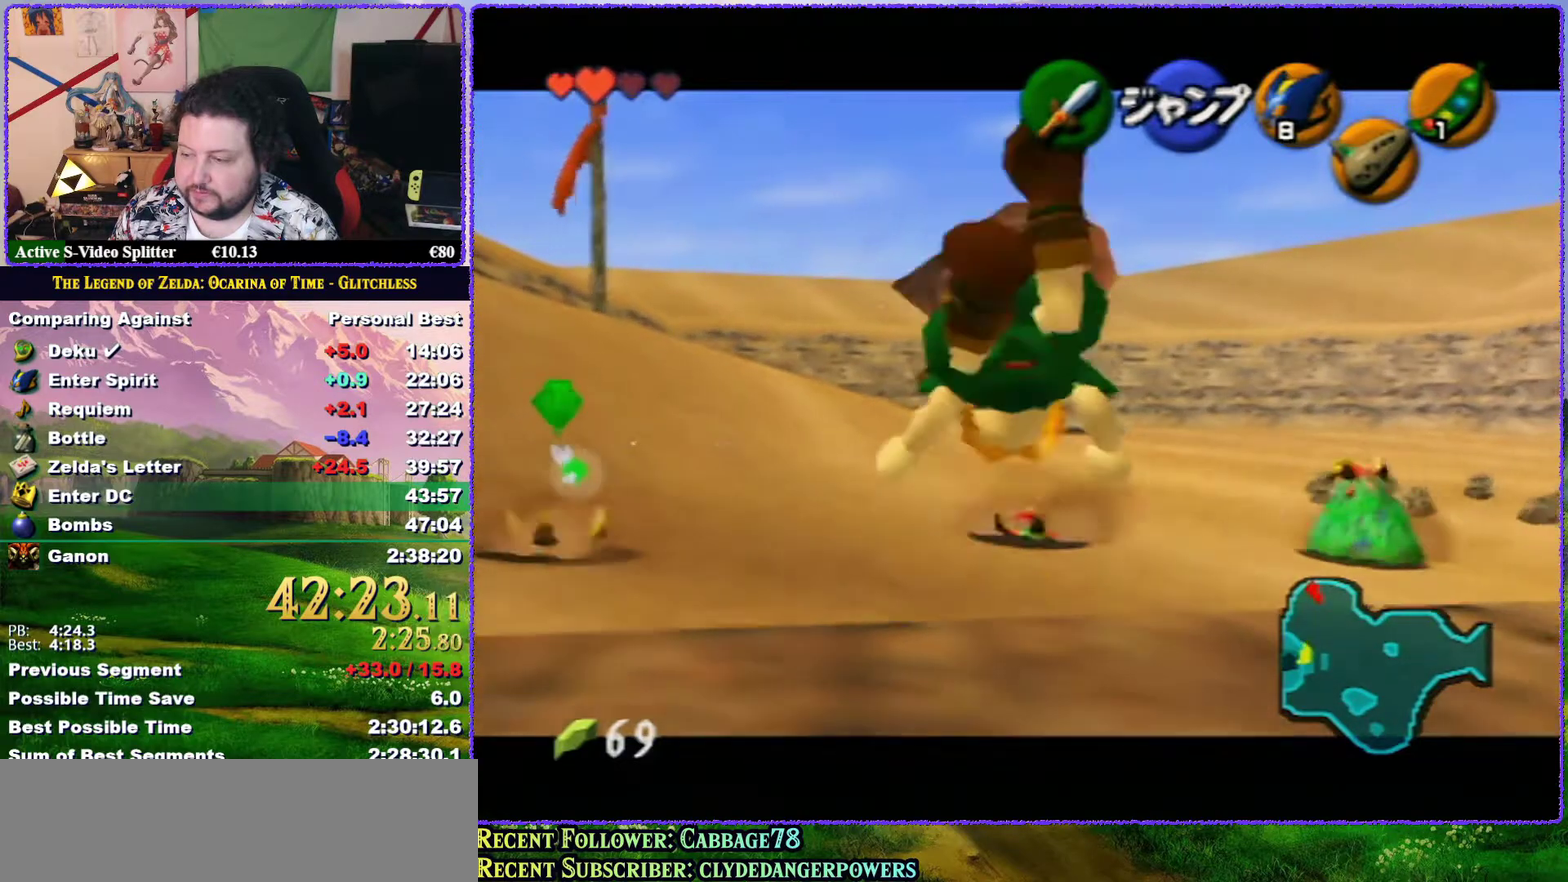
{"buttons": ["Z"], "left_stick": "down", "events": []}
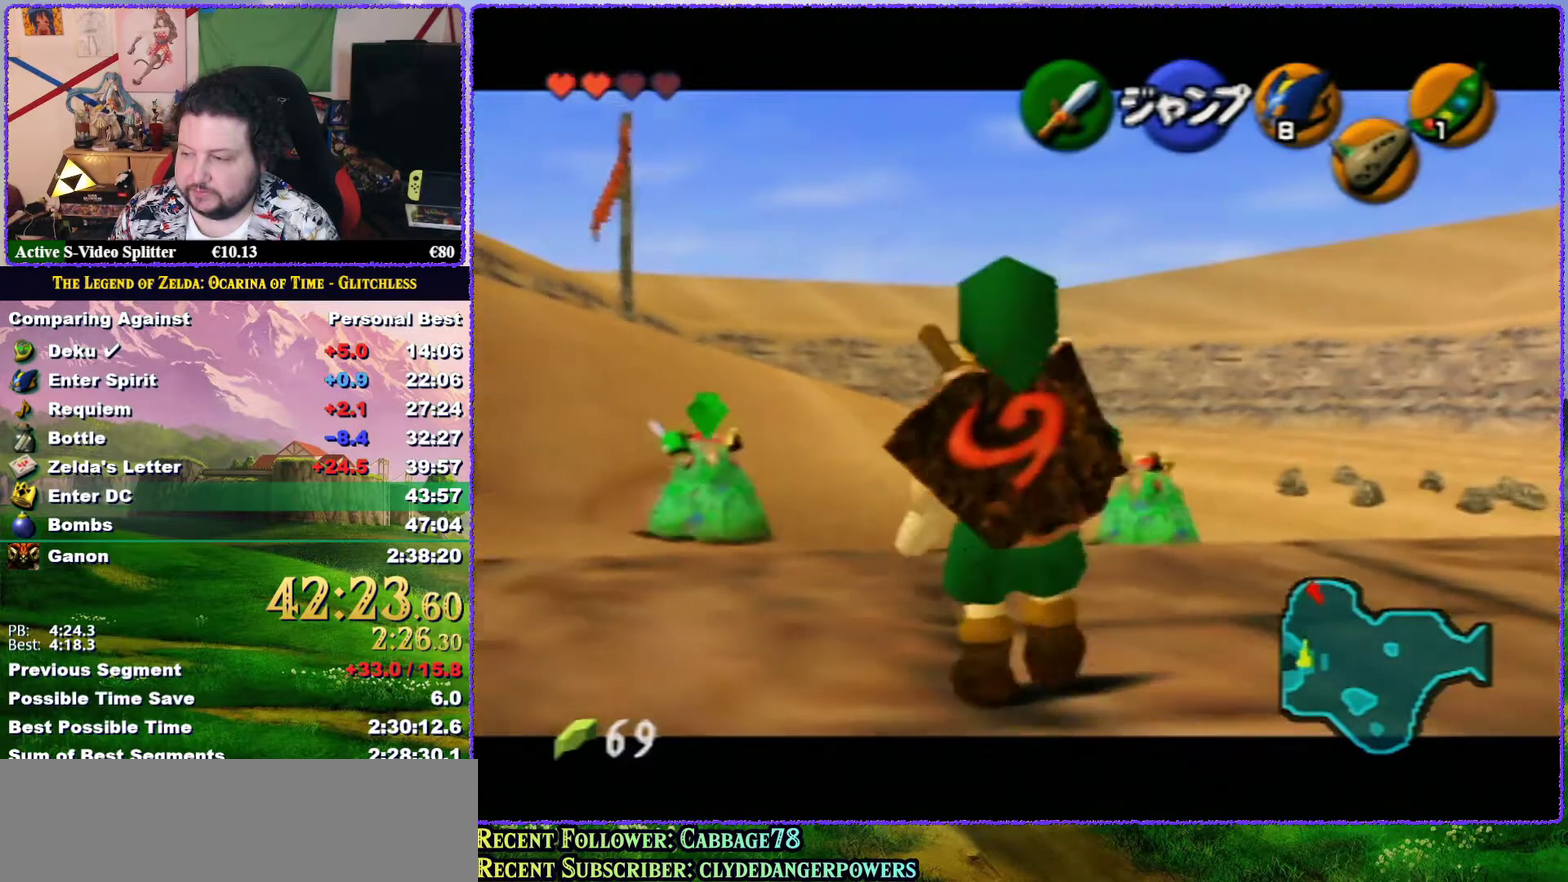
{"buttons": ["A"], "left_stick": "down", "events": [[367, "Z", "up"], [467, "A", "down"]]}
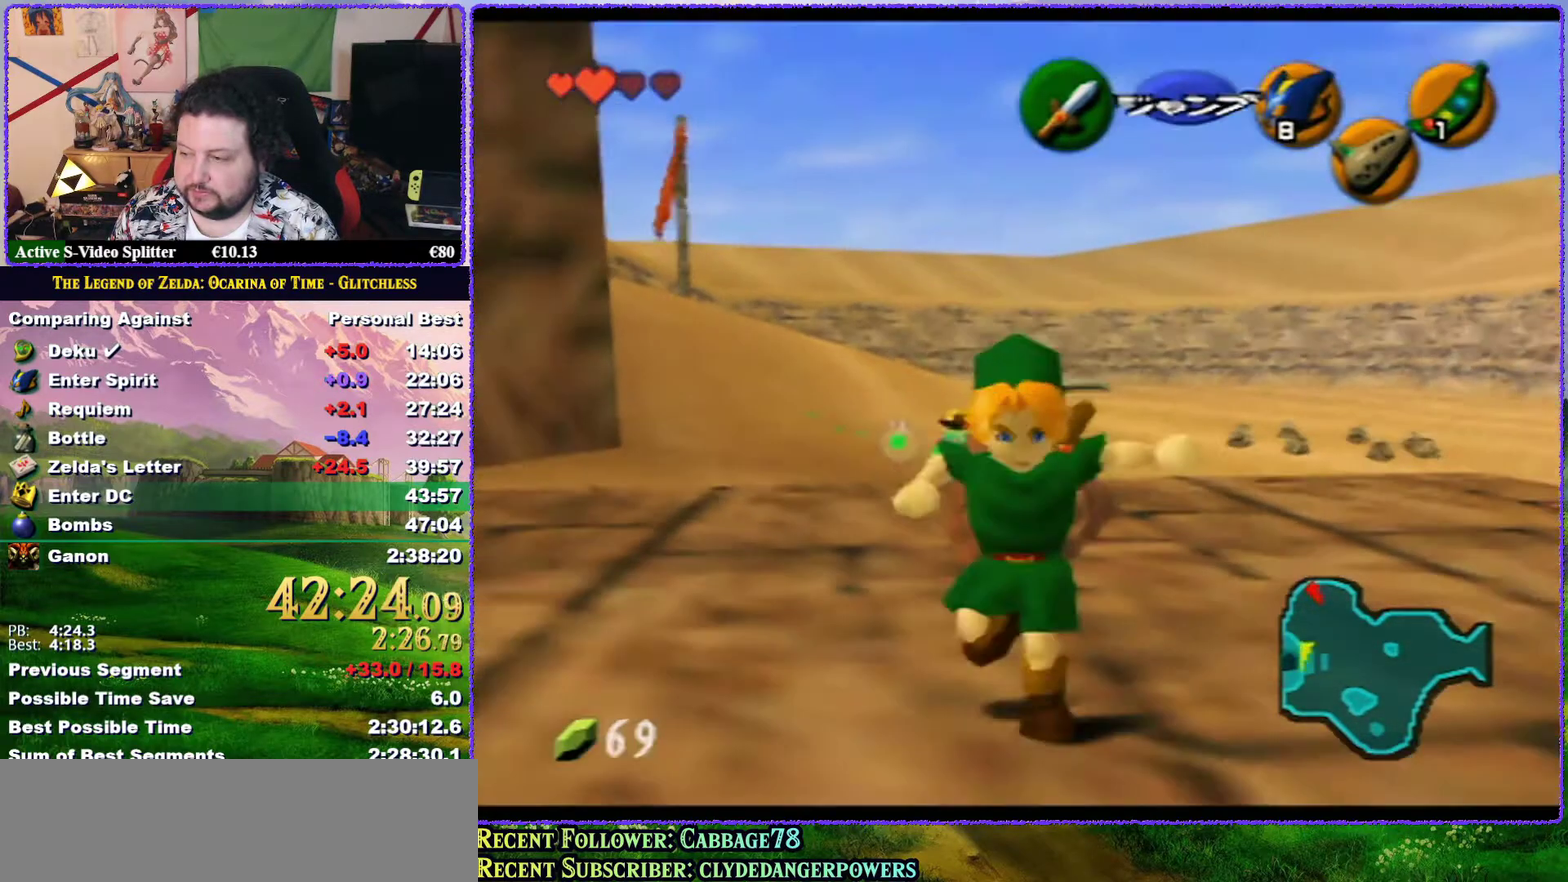
{"buttons": [], "left_stick": "up", "events": [[33, "Z", "down"], [67, "A", "up"], [117, "left_stick", "up"], [217, "Z", "up"]]}
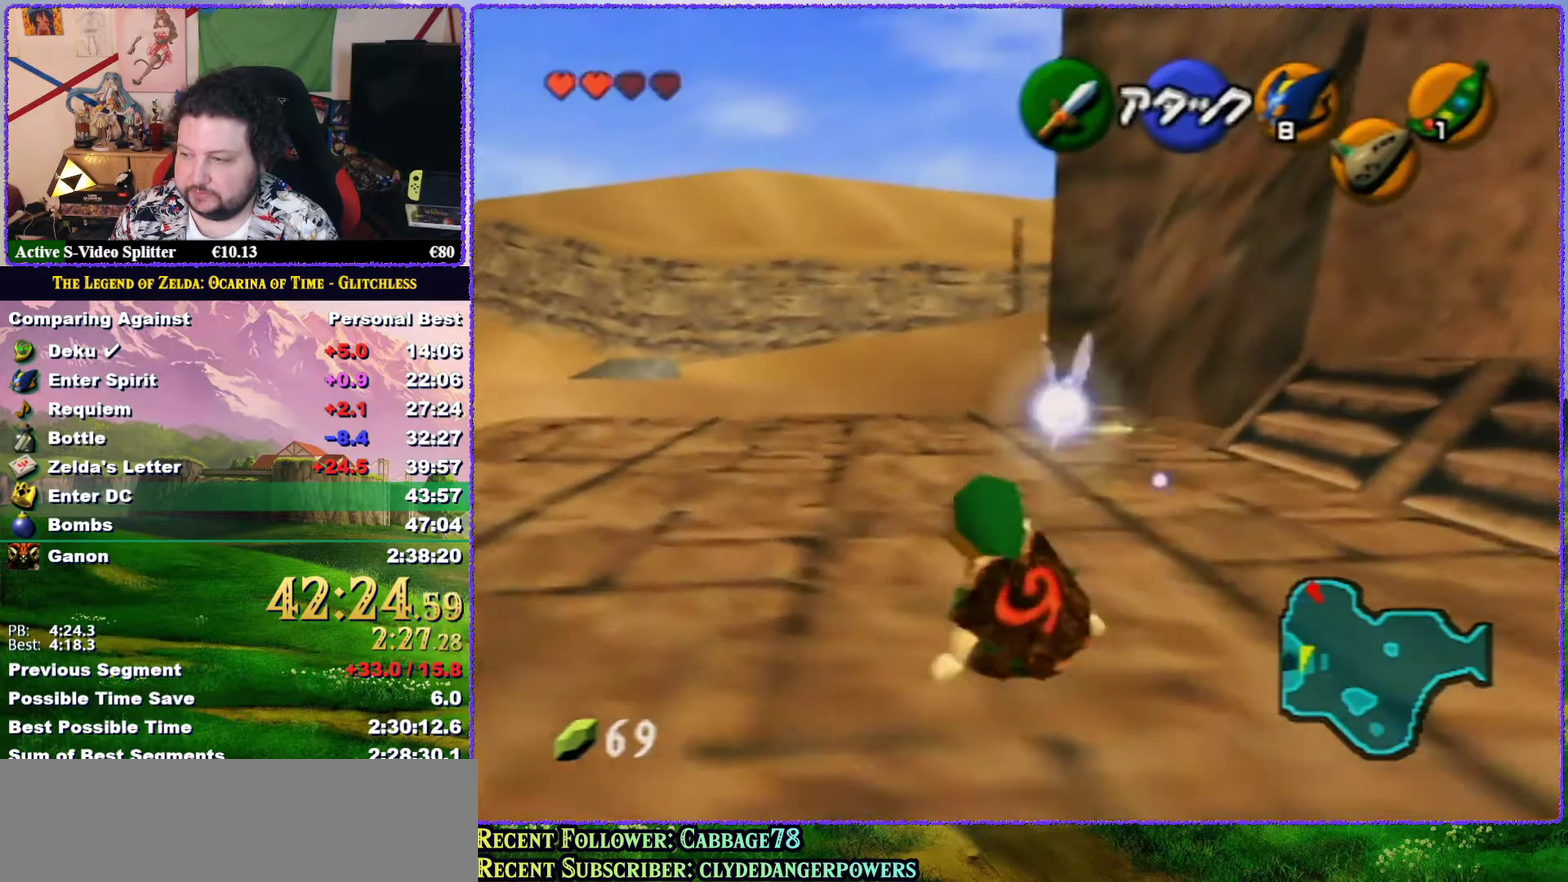
{"buttons": ["A"], "left_stick": "up", "events": [[183, "A", "down"]]}
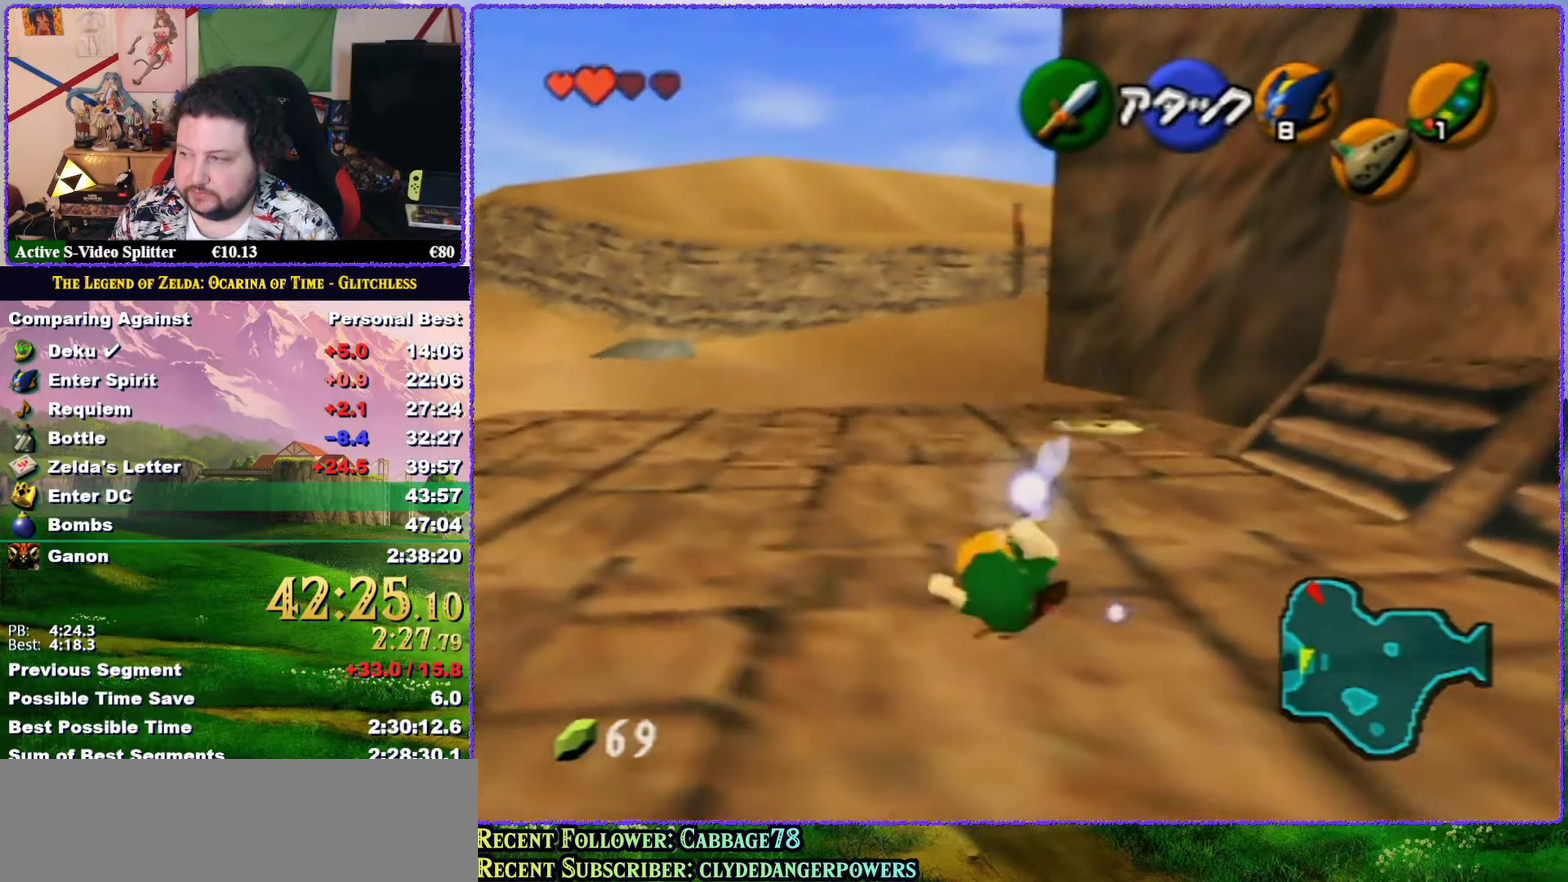
{"buttons": ["A"], "left_stick": "up", "events": [[83, "A", "up"], [400, "A", "down"]]}
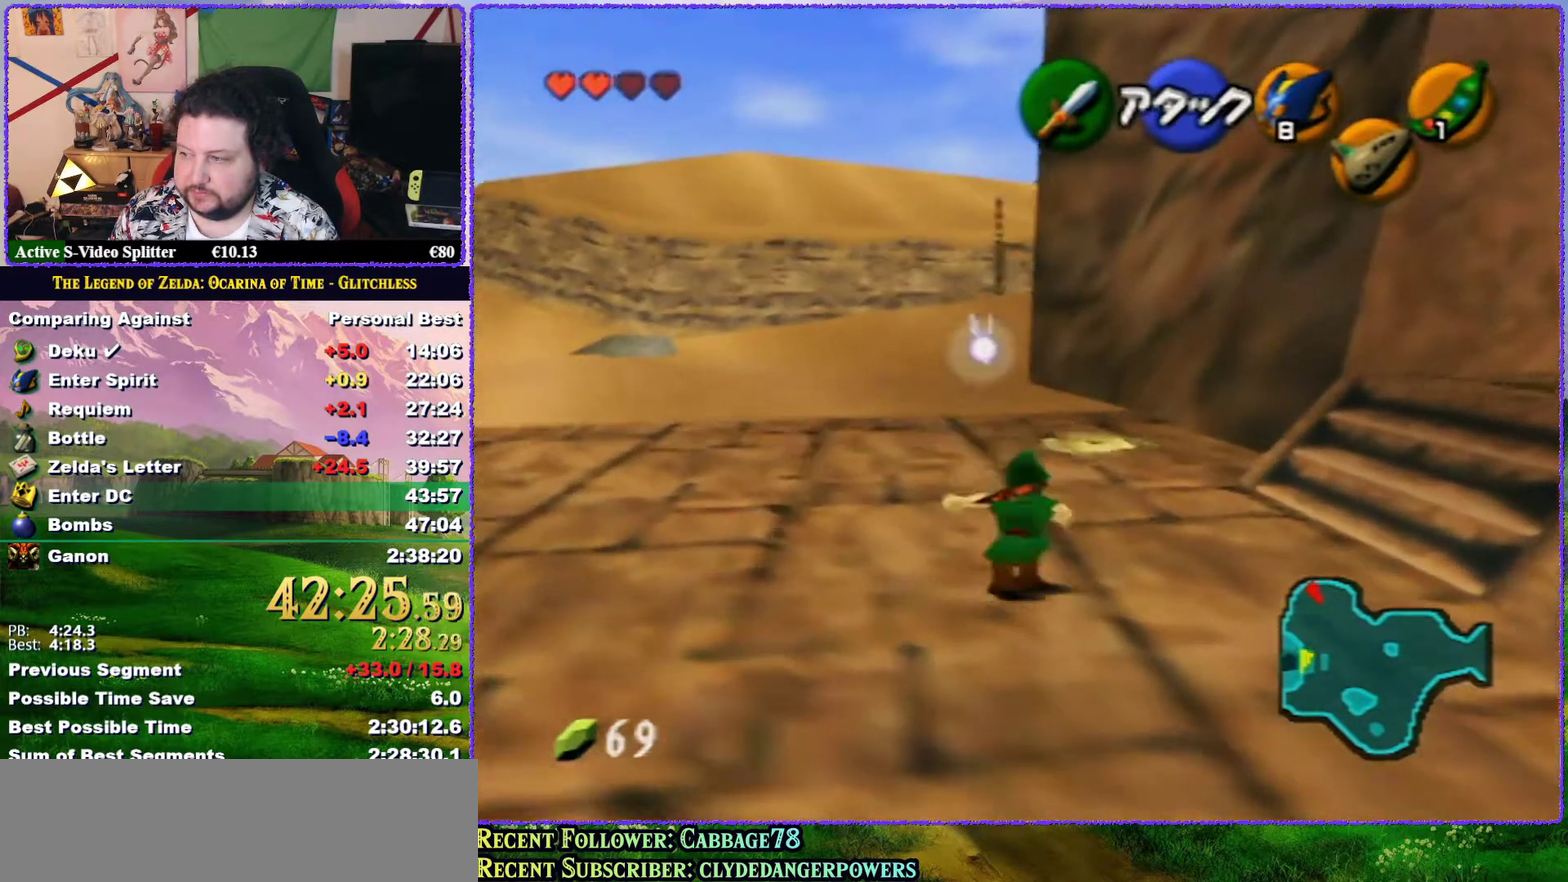
{"buttons": [], "left_stick": "up", "events": [[217, "A", "up"]]}
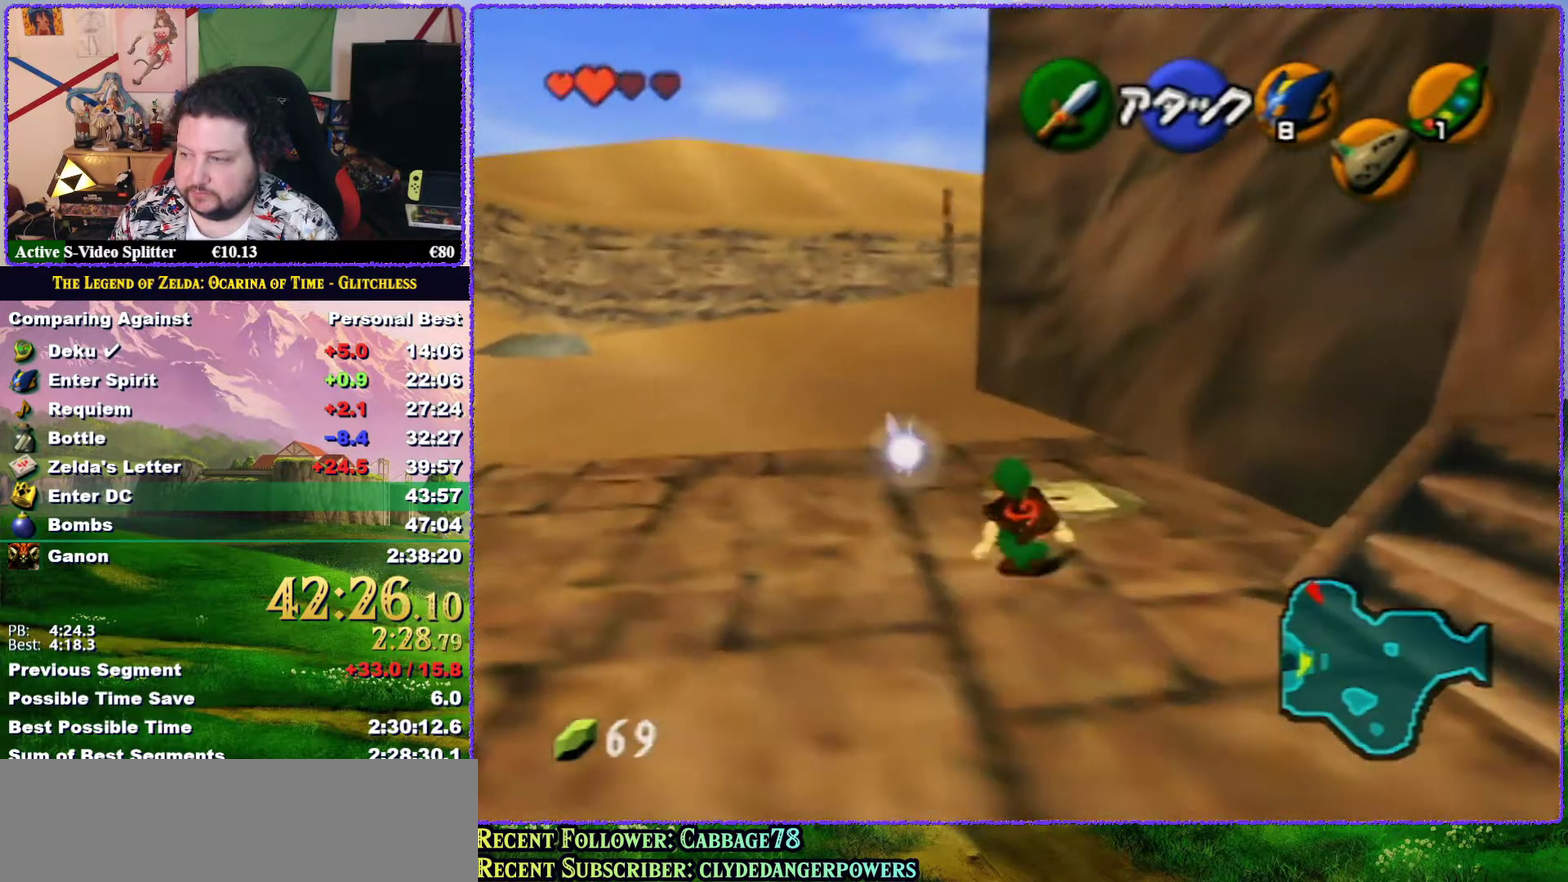
{"buttons": [], "left_stick": "up", "events": [[417, "C_RIGHT", "down"], [500, "C_RIGHT", "up"]]}
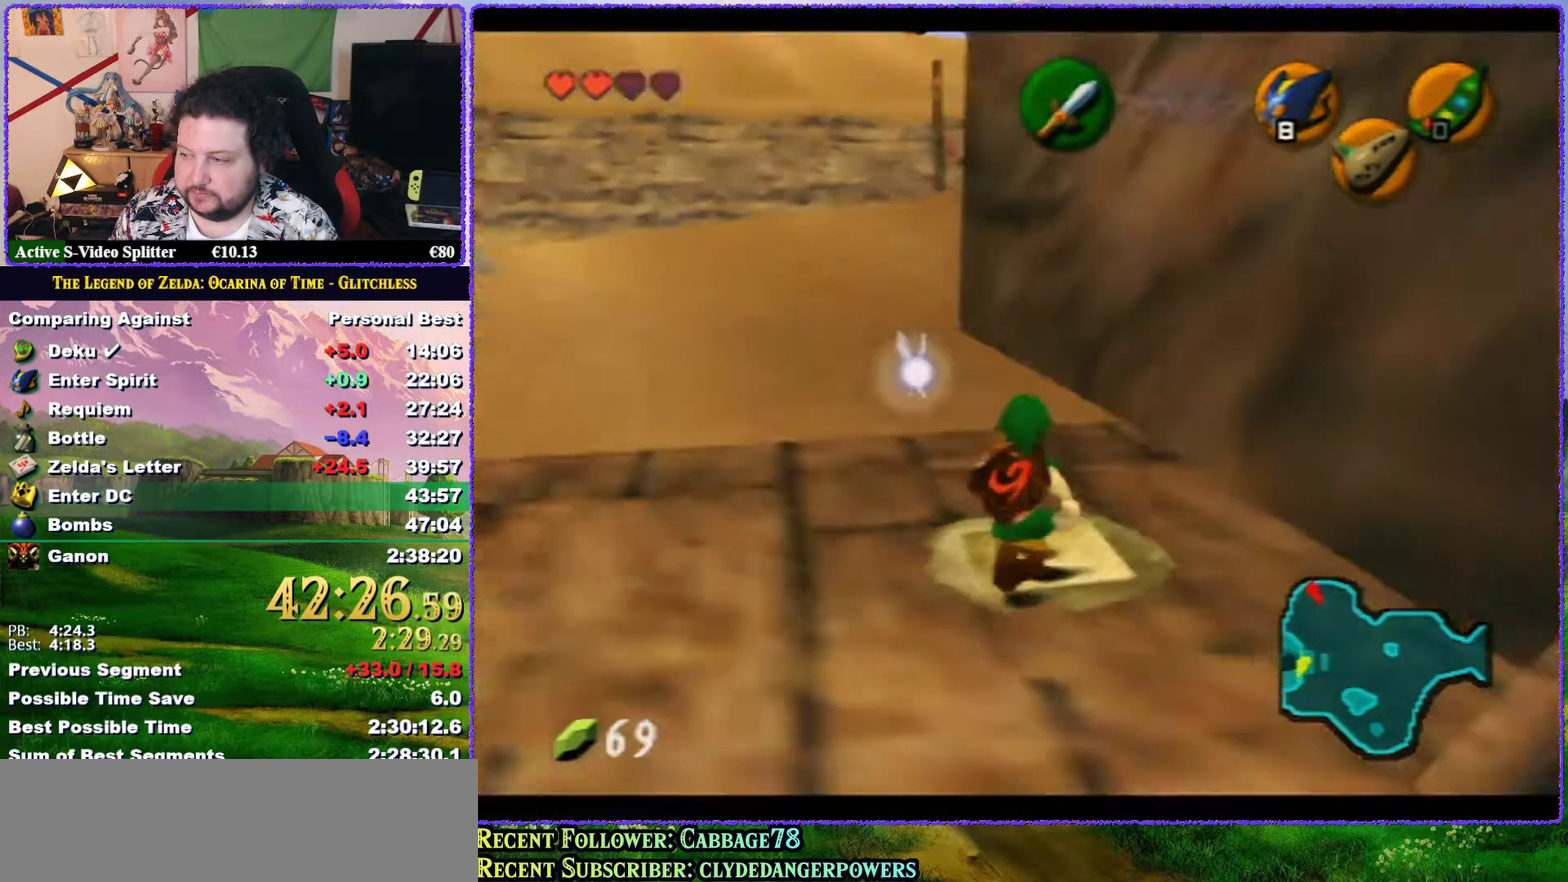
{"buttons": [], "left_stick": "center", "events": [[67, "C_RIGHT", "down"], [67, "left_stick", "center"], [250, "C_RIGHT", "up"]]}
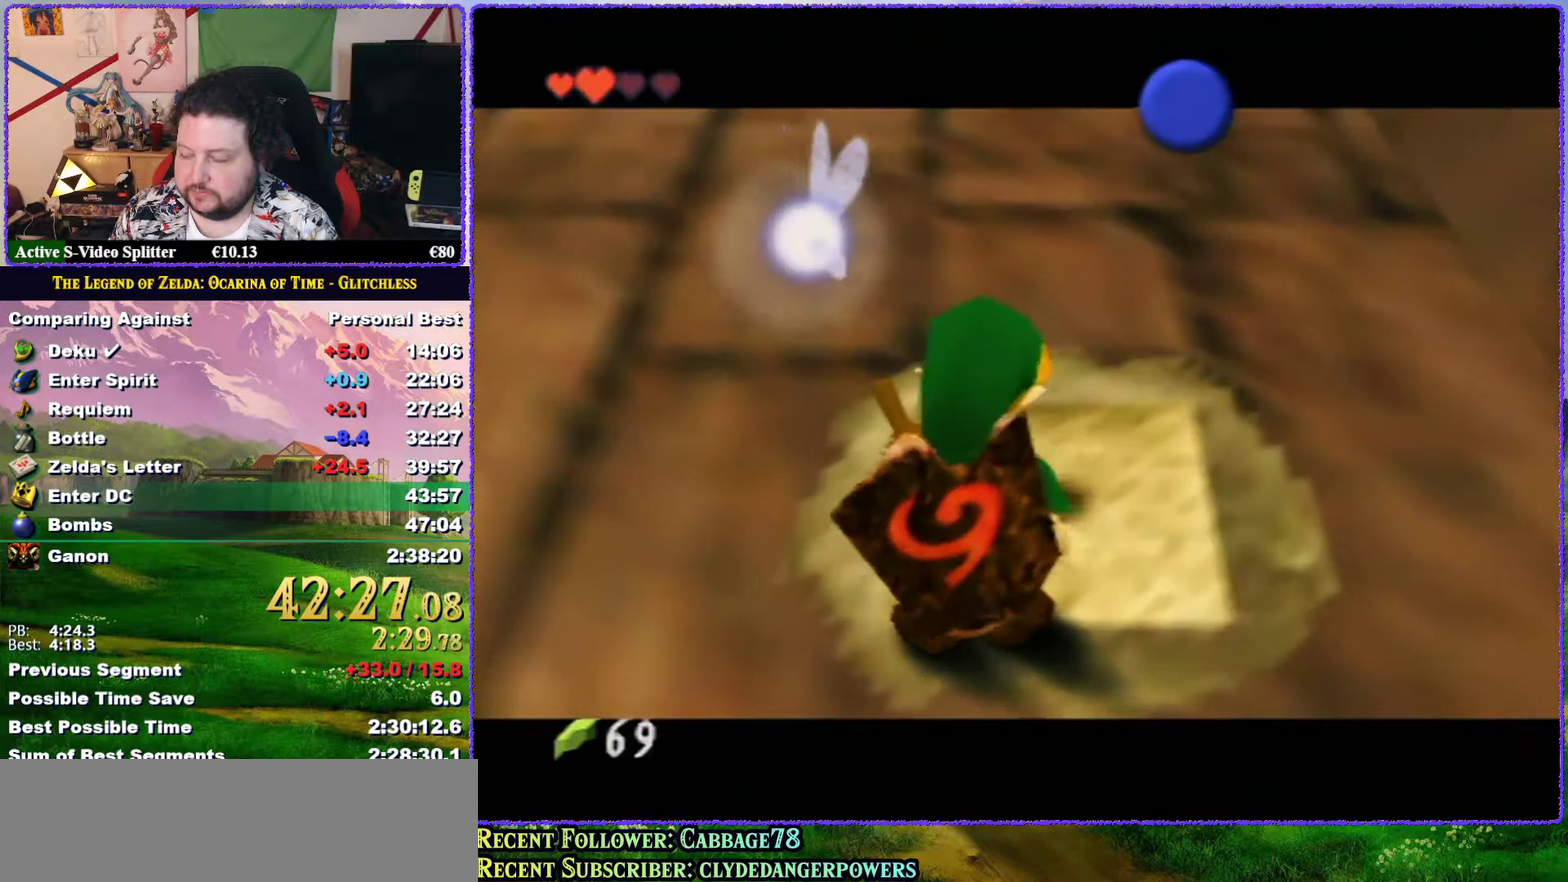
{"buttons": [], "left_stick": "center", "events": []}
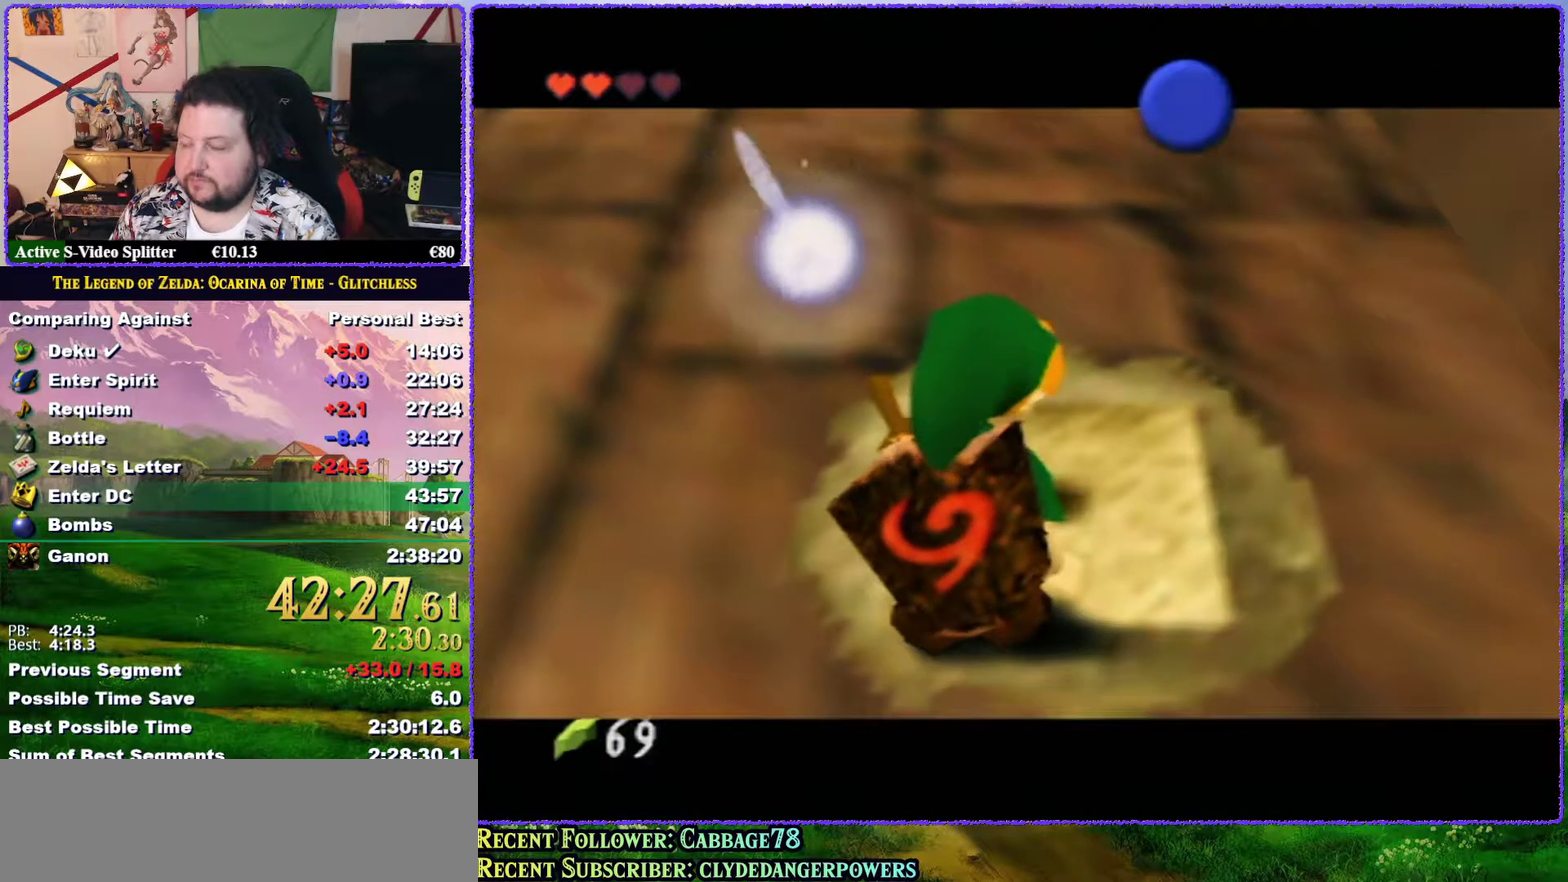
{"buttons": [], "left_stick": "center", "events": [[100, "START", "down"], [150, "START", "up"], [433, "START", "down"], [500, "START", "up"]]}